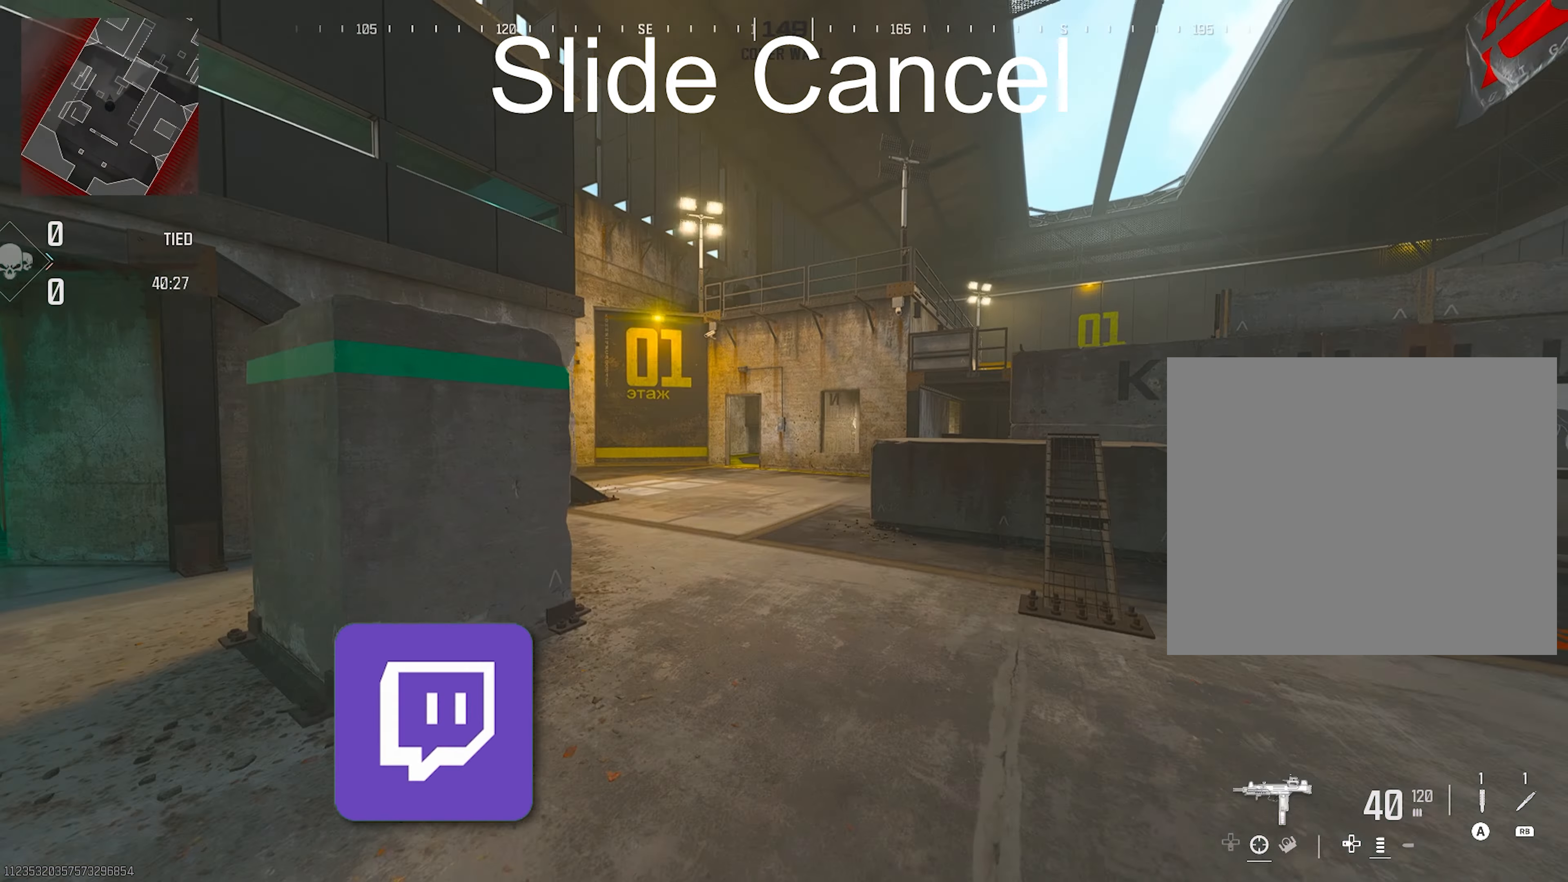
Gameplay with a controller (PlayStation layout); each line is a JSON object with the inputs held at the frame after it. "events" lists button and stick changes between this image and that frame as [ms after this image, input, new state], when the widget could be followed in between. Not read: other_buttons.
{"buttons": [], "left_stick": "up", "right_stick": "center", "events": [[17, "TRIANGLE", "down"], [17, "left_stick", "up"], [250, "TRIANGLE", "up"]]}
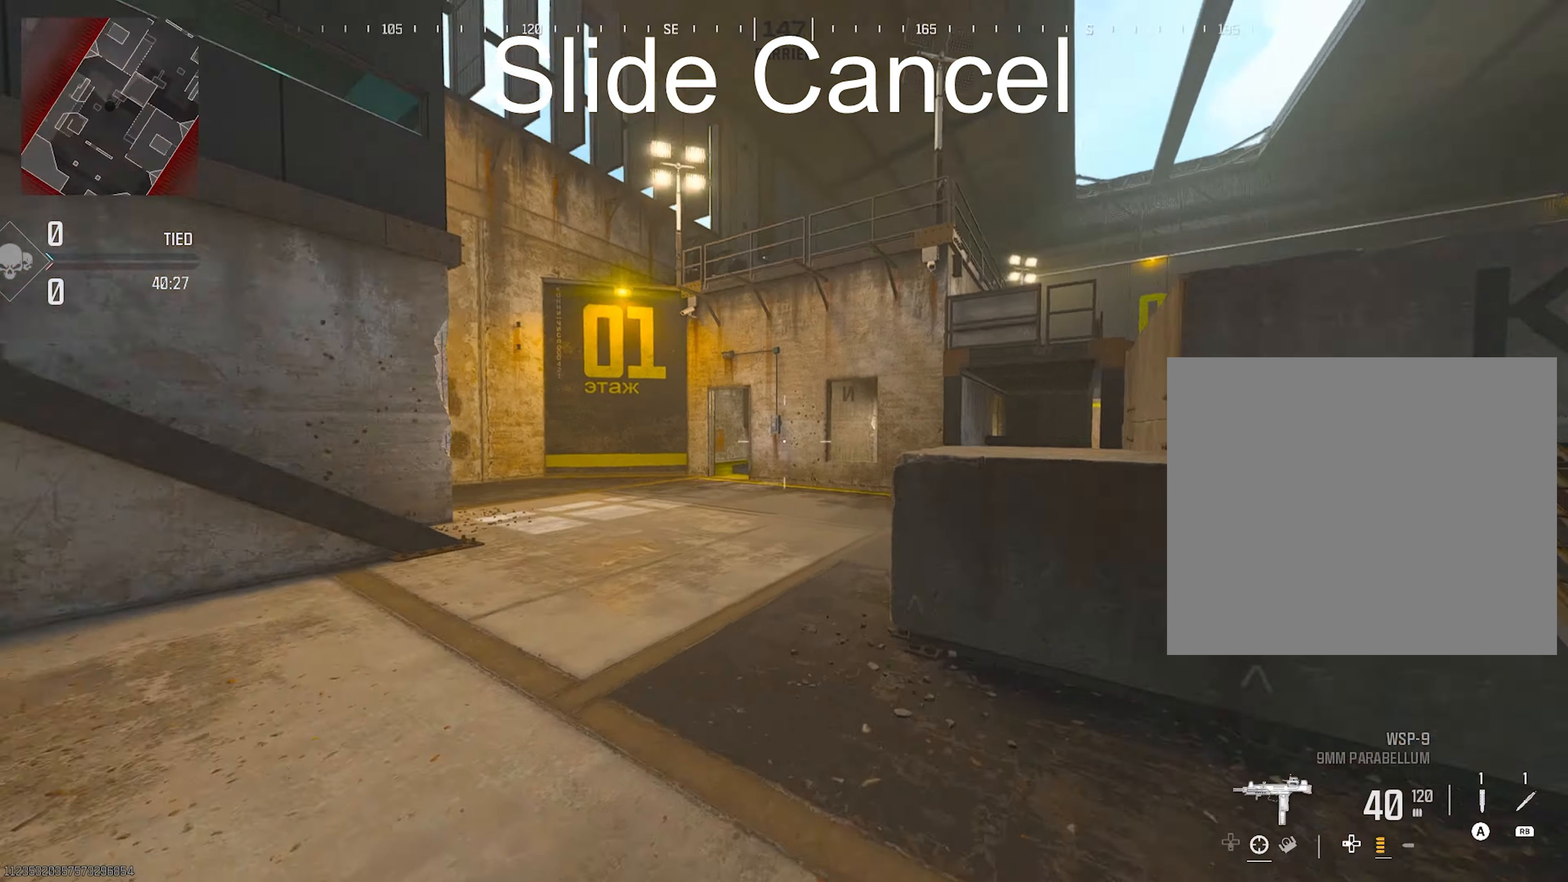
{"buttons": [], "left_stick": "up", "right_stick": "down-right", "events": [[17, "TRIANGLE", "down"], [150, "TRIANGLE", "up"], [333, "TRIANGLE", "down"], [417, "TRIANGLE", "up"], [417, "right_stick", "down-right"]]}
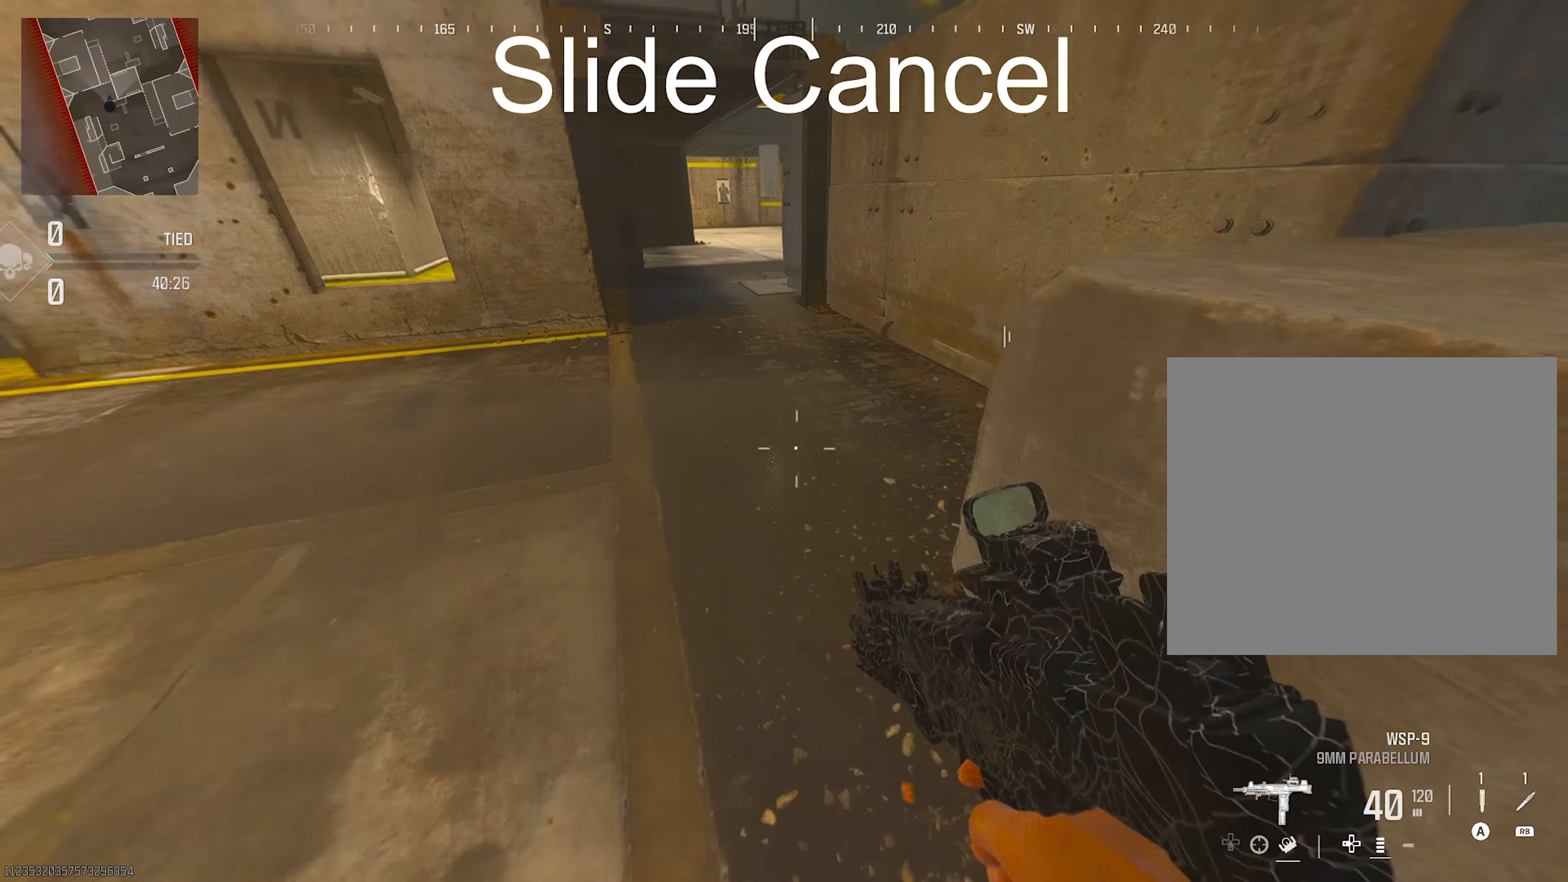
{"buttons": [], "left_stick": "up", "right_stick": "center", "events": [[117, "TRIANGLE", "down"], [233, "TRIANGLE", "up"], [350, "right_stick", "center"]]}
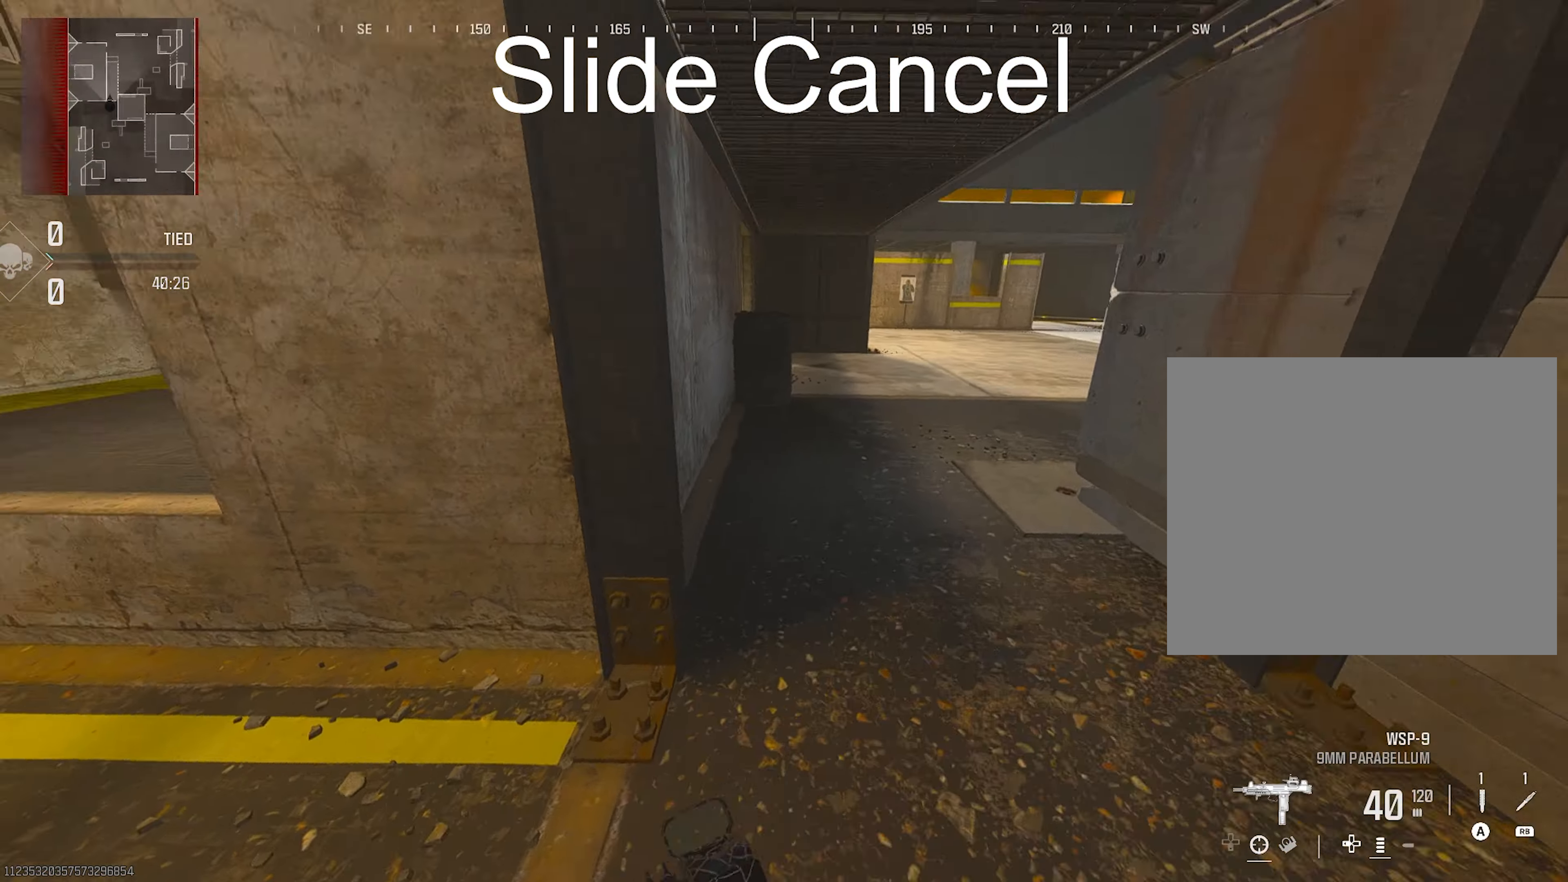
{"buttons": [], "left_stick": "up-right", "right_stick": "center", "events": [[317, "right_stick", "up-left"], [450, "left_stick", "up-right"], [450, "right_stick", "center"]]}
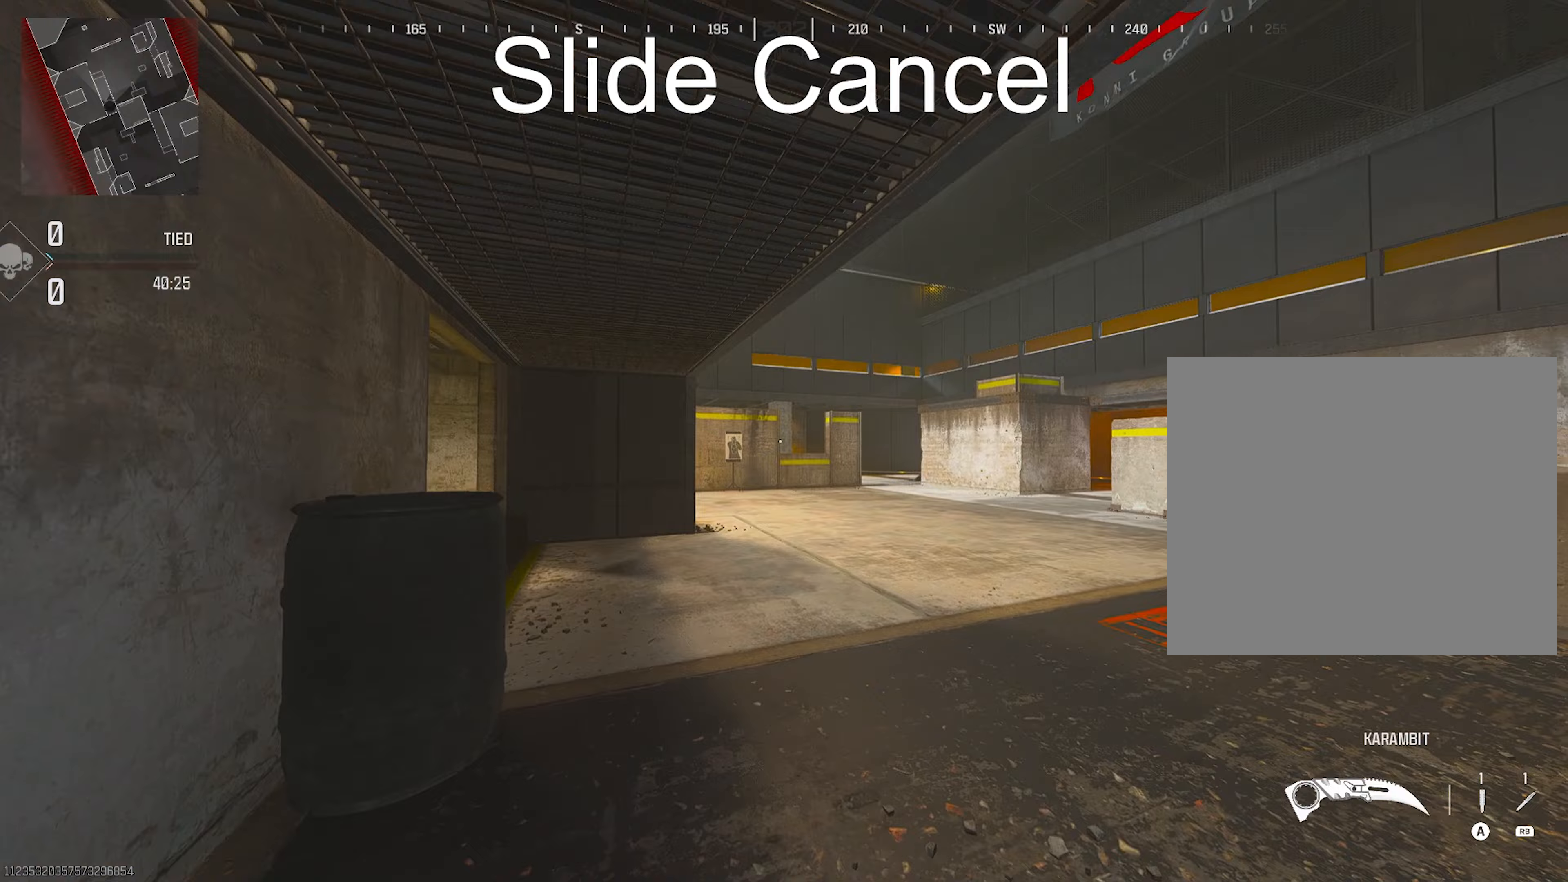
{"buttons": ["TRIANGLE"], "left_stick": "up-right", "right_stick": "down-right", "events": [[83, "right_stick", "down-right"], [300, "TRIANGLE", "down"]]}
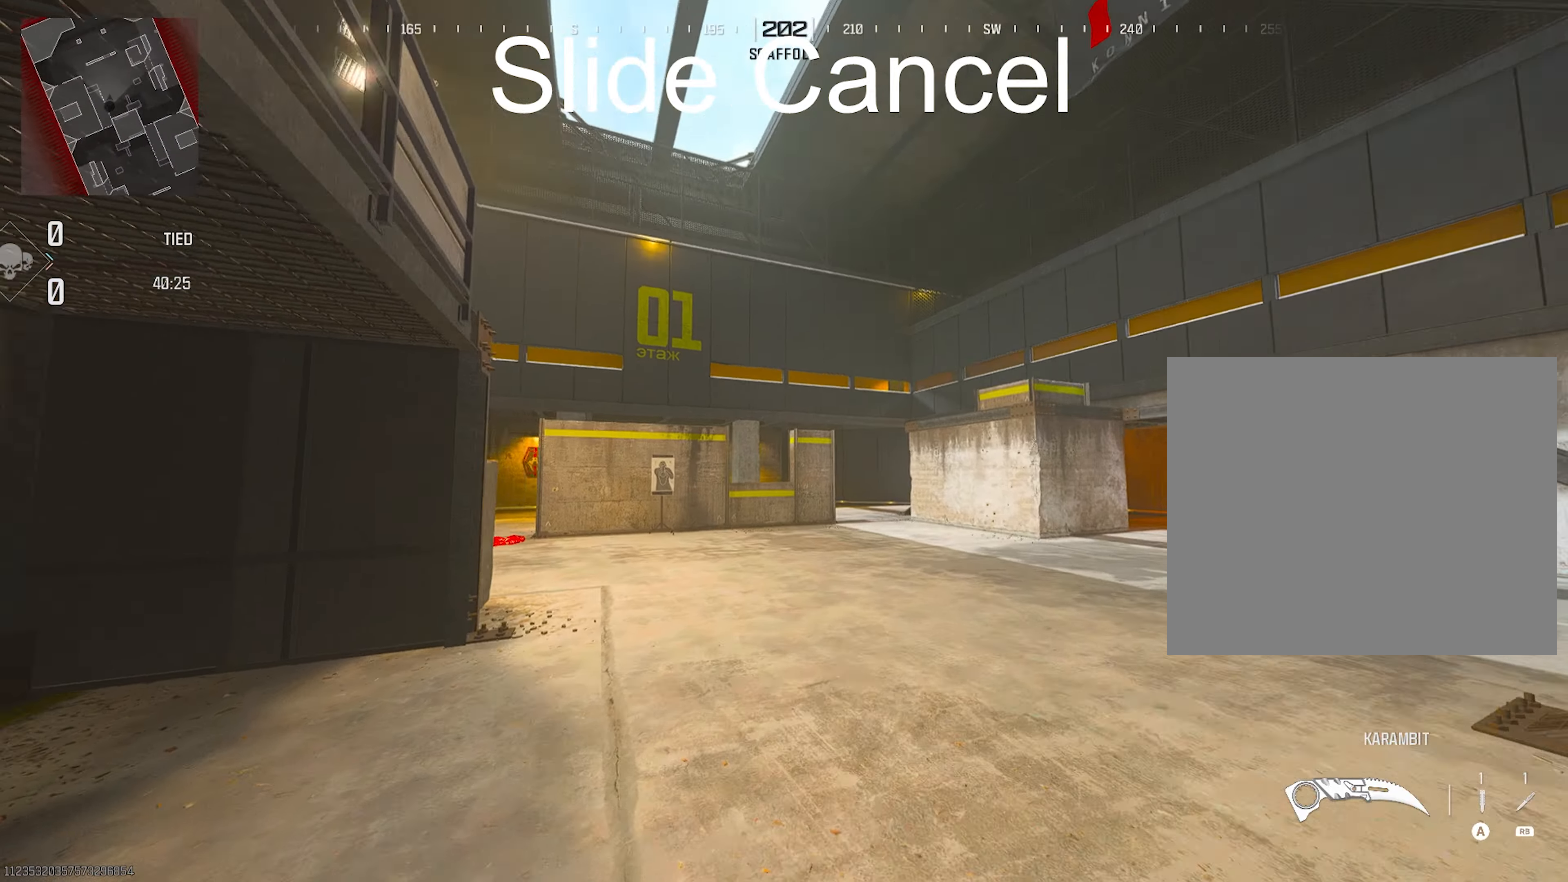
{"buttons": [], "left_stick": "up-right", "right_stick": "down-left", "events": [[133, "TRIANGLE", "up"], [133, "right_stick", "center"], [217, "TRIANGLE", "down"], [217, "right_stick", "up-left"], [367, "TRIANGLE", "up"], [367, "right_stick", "center"], [417, "right_stick", "down-left"]]}
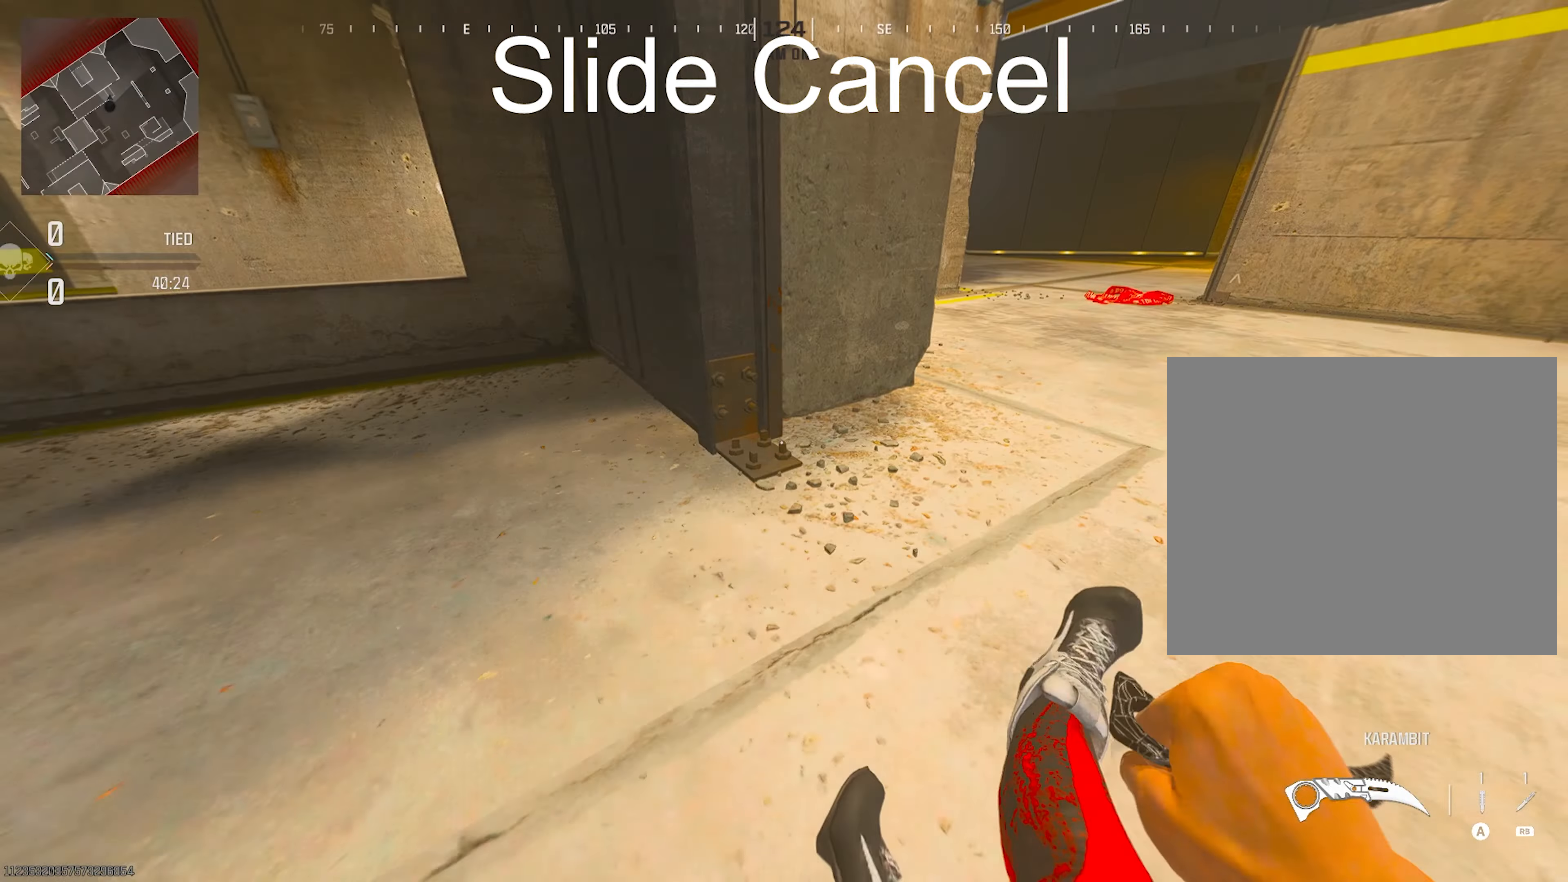
{"buttons": [], "left_stick": "up-right", "right_stick": "center", "events": [[183, "R3", "down"], [367, "R3", "up"], [467, "right_stick", "center"]]}
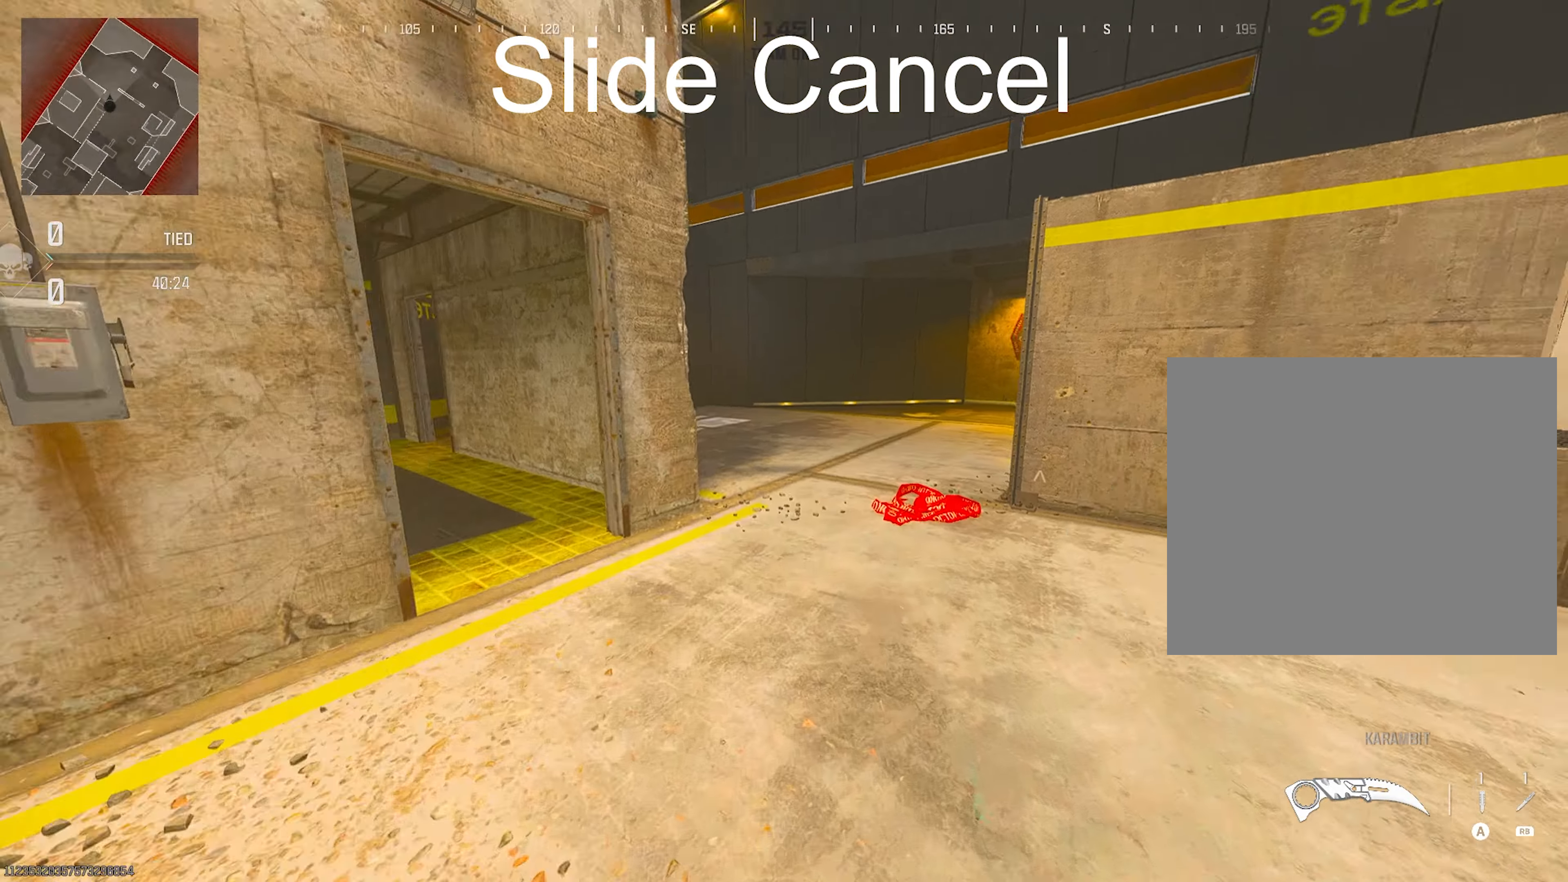
{"buttons": [], "left_stick": "up", "right_stick": "up-right", "events": [[50, "left_stick", "up"], [50, "right_stick", "up-right"], [250, "TRIANGLE", "down"], [317, "TRIANGLE", "up"]]}
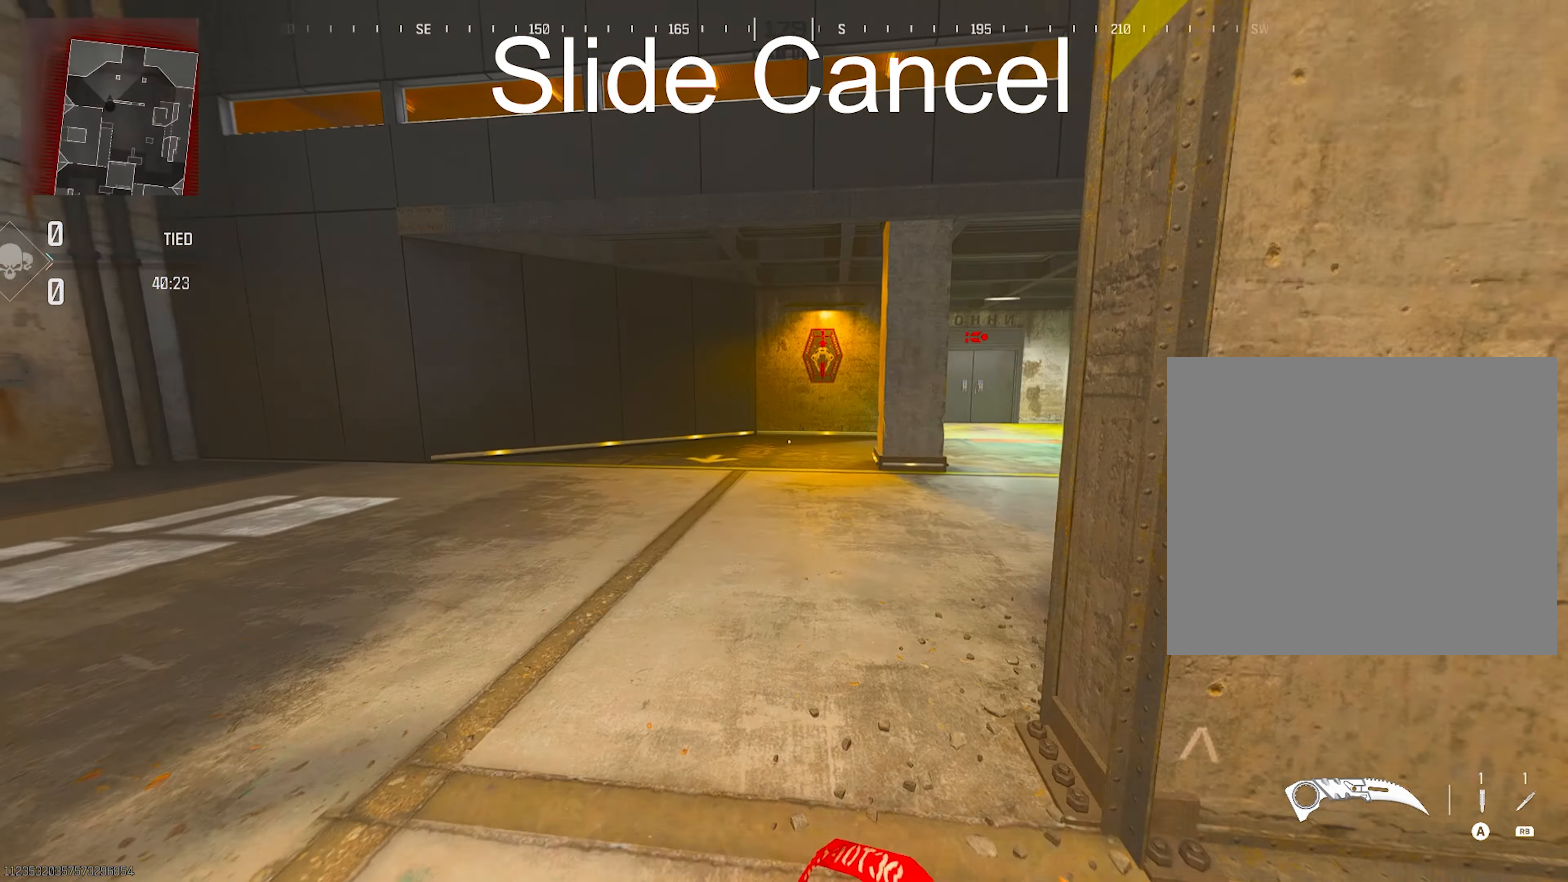
{"buttons": [], "left_stick": "up", "right_stick": "center", "events": [[33, "TRIANGLE", "down"], [33, "right_stick", "center"], [250, "TRIANGLE", "up"]]}
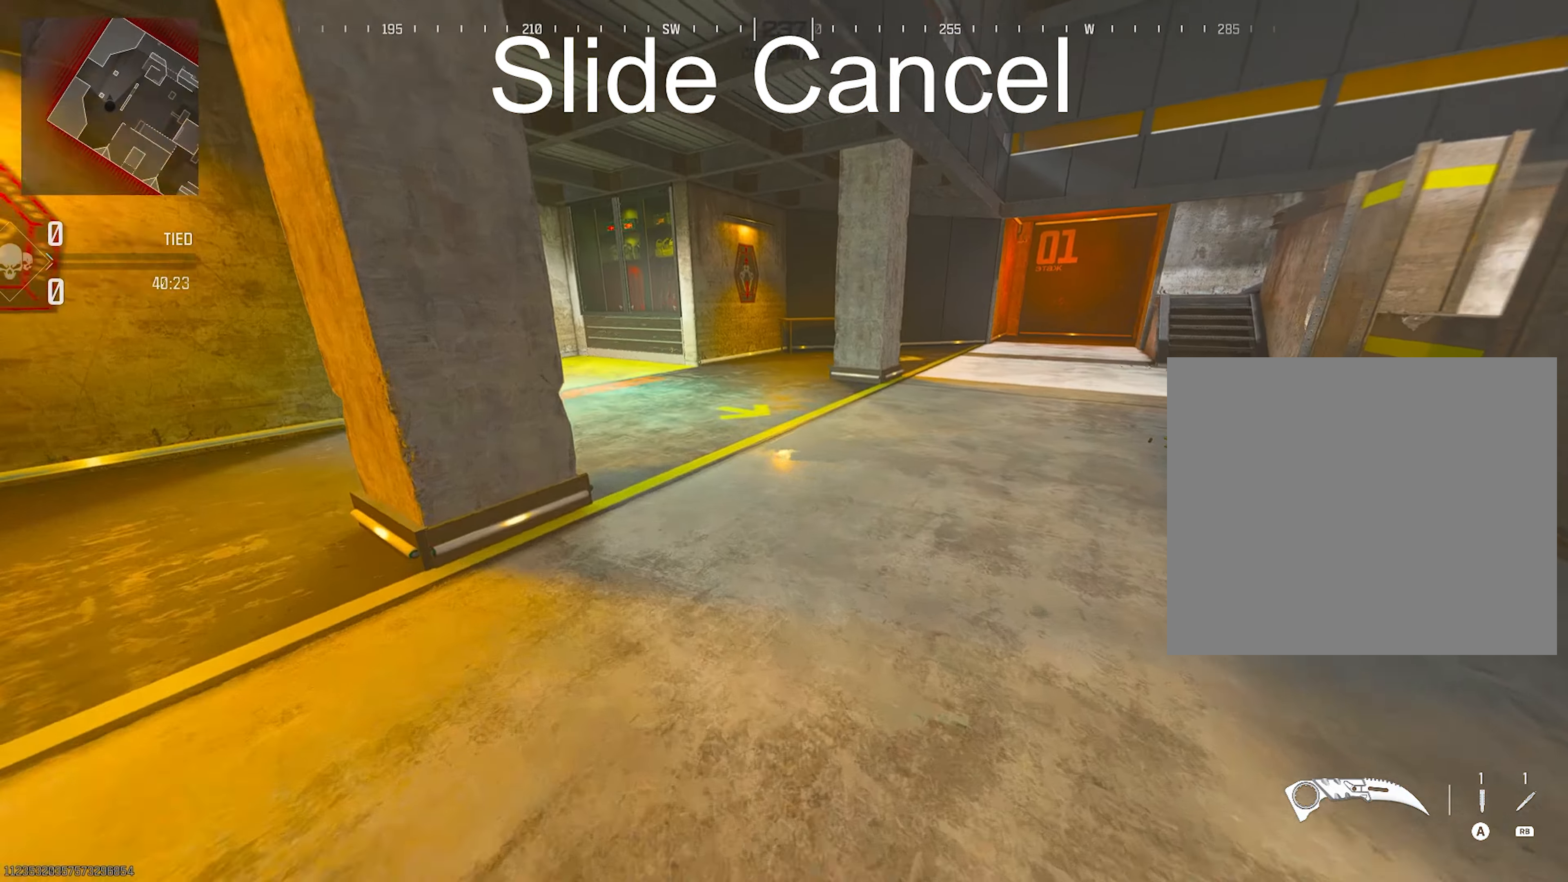
{"buttons": [], "left_stick": "up", "right_stick": "center", "events": [[233, "TRIANGLE", "down"], [233, "right_stick", "down-right"], [333, "TRIANGLE", "up"], [333, "right_stick", "center"]]}
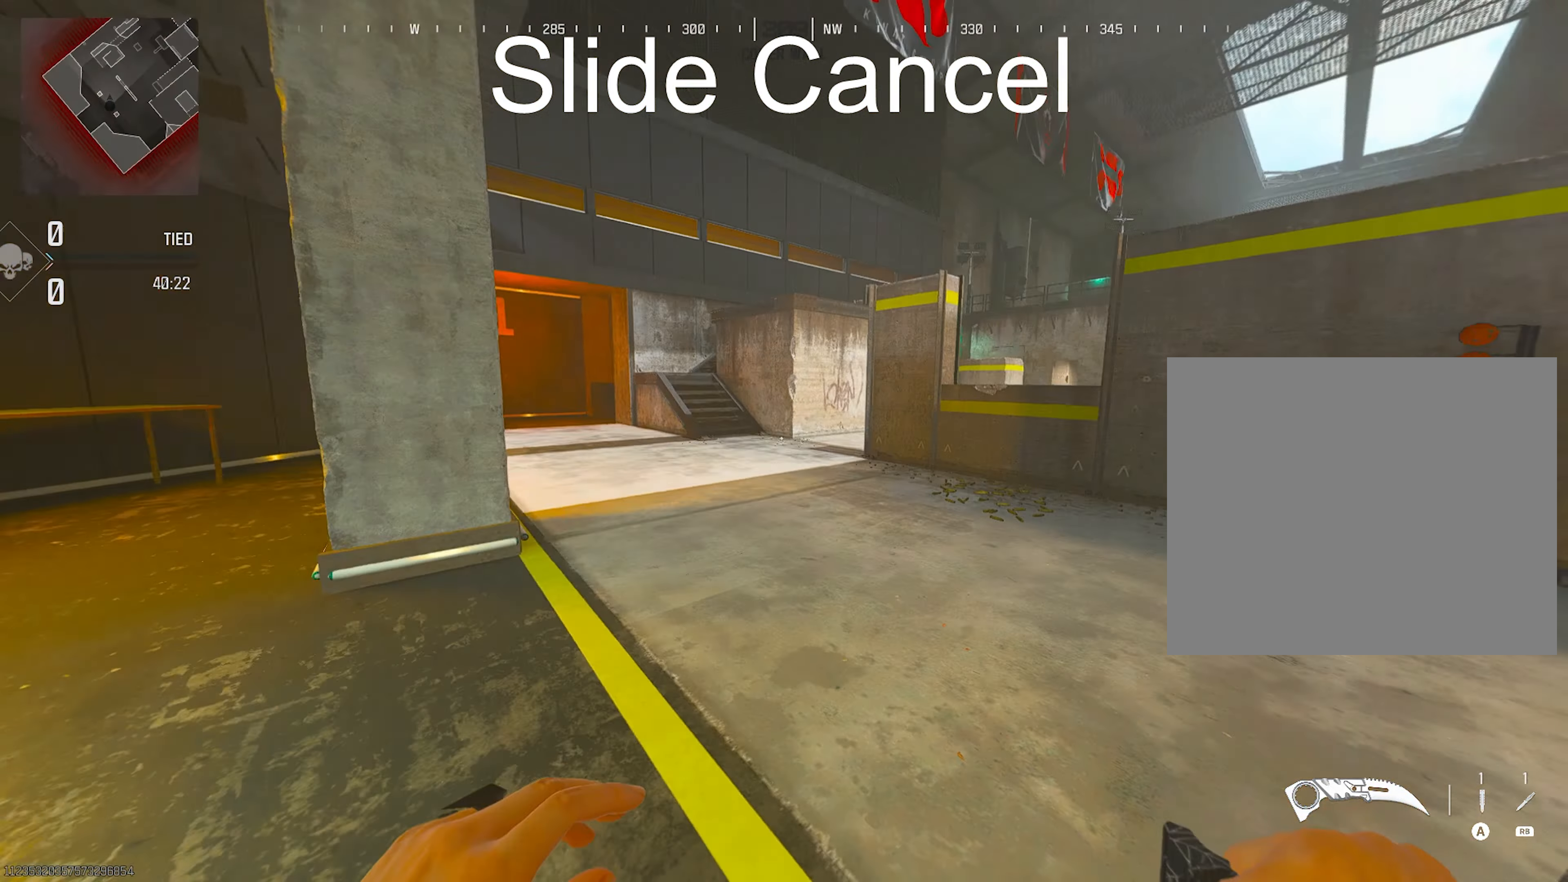
{"buttons": [], "left_stick": "up", "right_stick": "center", "events": [[100, "R3", "down"], [317, "R3", "up"]]}
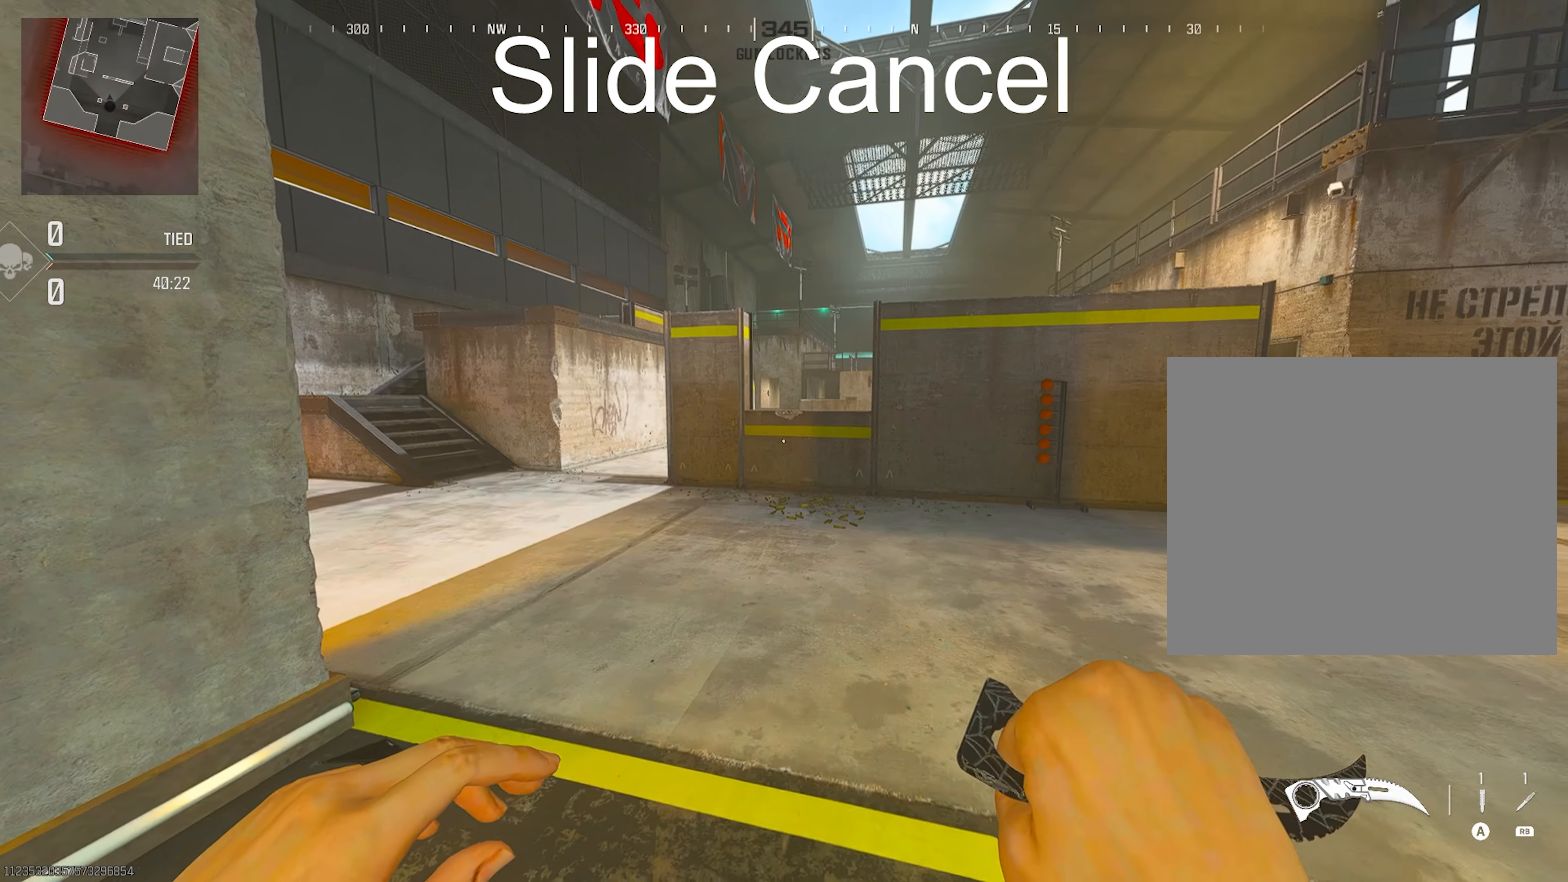
{"buttons": [], "left_stick": "up", "right_stick": "center", "events": [[150, "left_stick", "up-left"], [150, "right_stick", "up-right"], [333, "right_stick", "center"], [350, "left_stick", "up"]]}
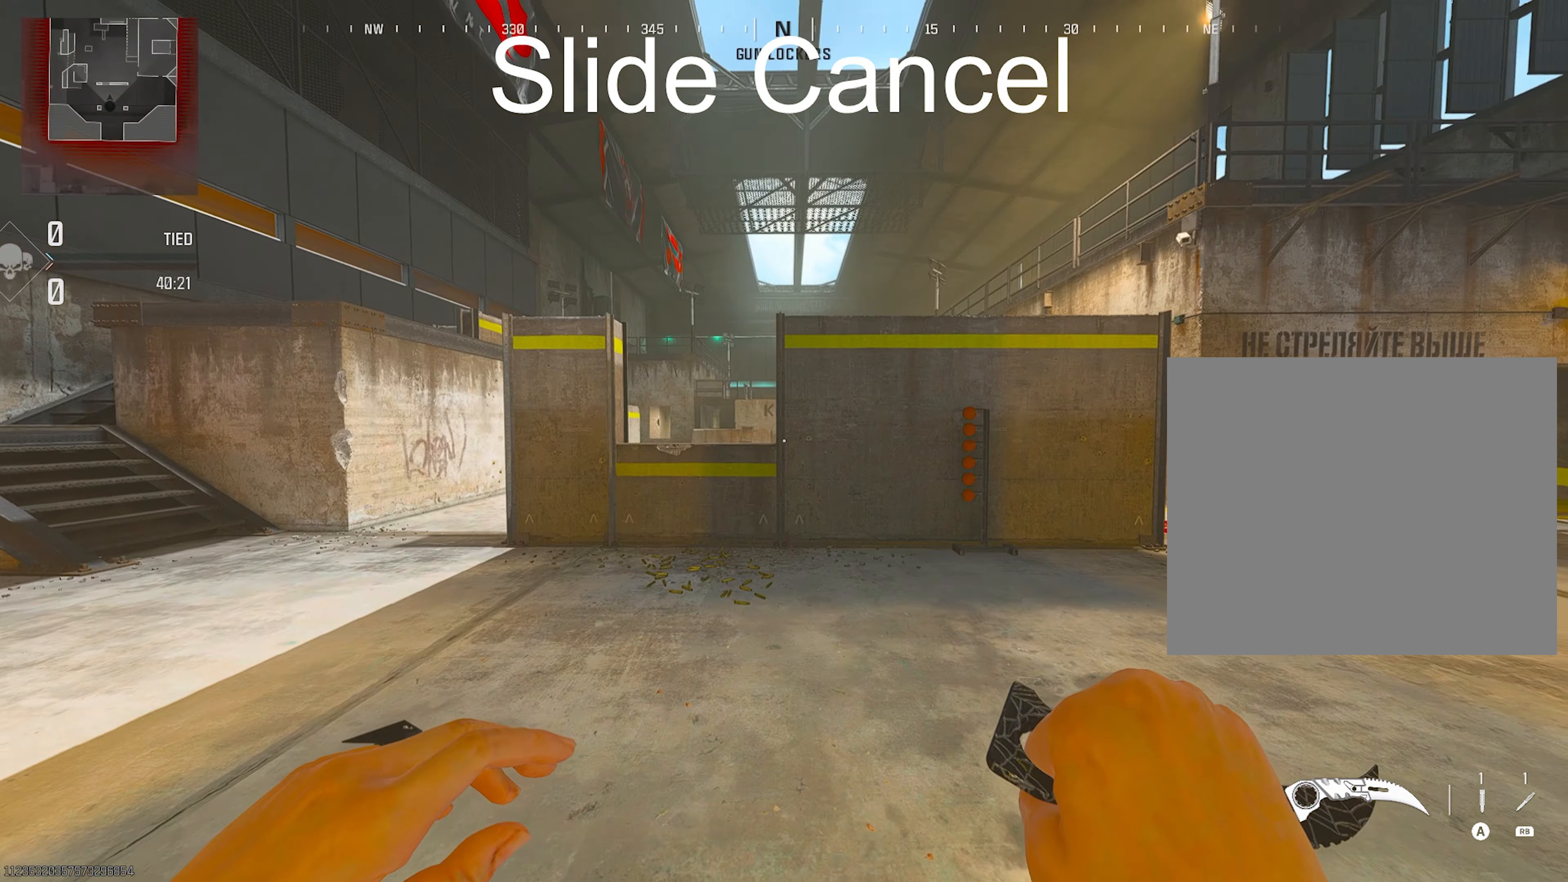
{"buttons": ["DPAD_LEFT"], "left_stick": "center", "right_stick": "center", "events": [[167, "left_stick", "center"], [500, "DPAD_LEFT", "down"]]}
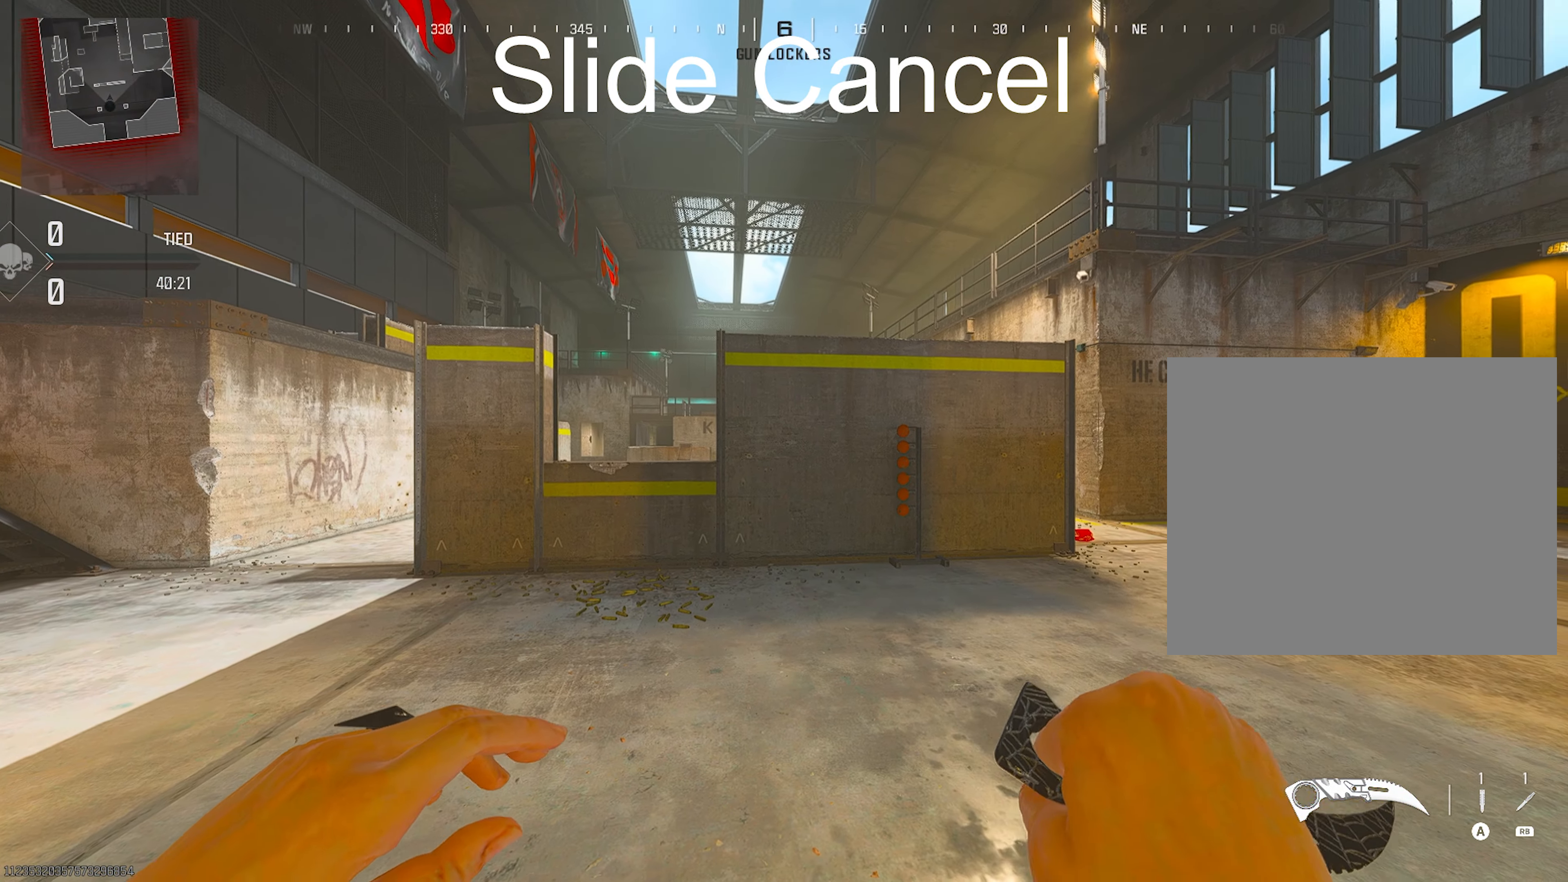
{"buttons": ["DPAD_LEFT"], "left_stick": "center", "right_stick": "center", "events": []}
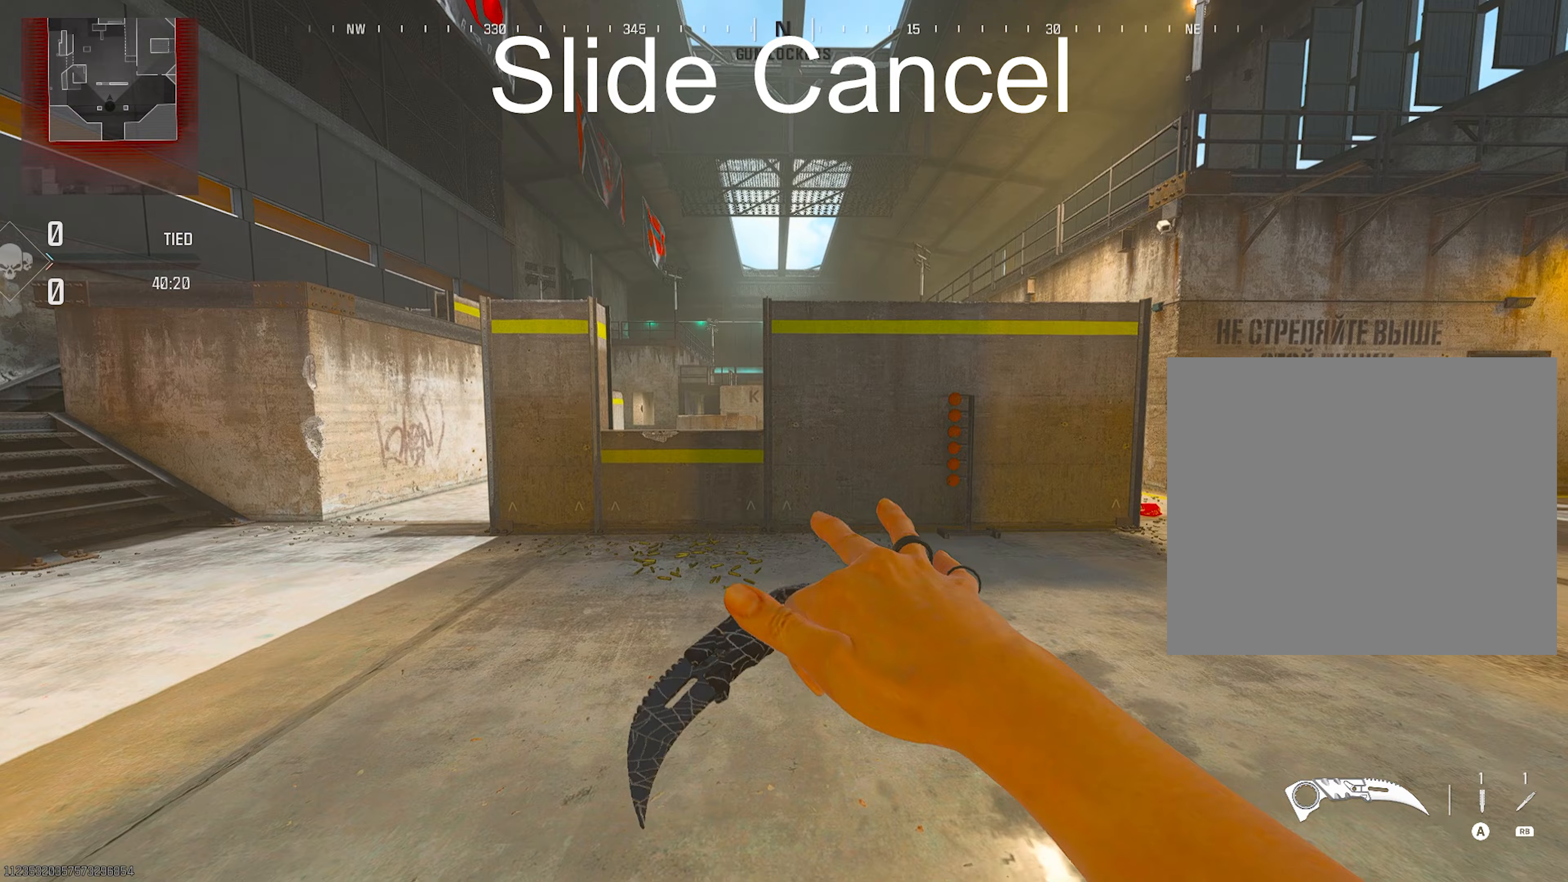
{"buttons": [], "left_stick": "center", "right_stick": "center", "events": [[333, "DPAD_LEFT", "up"]]}
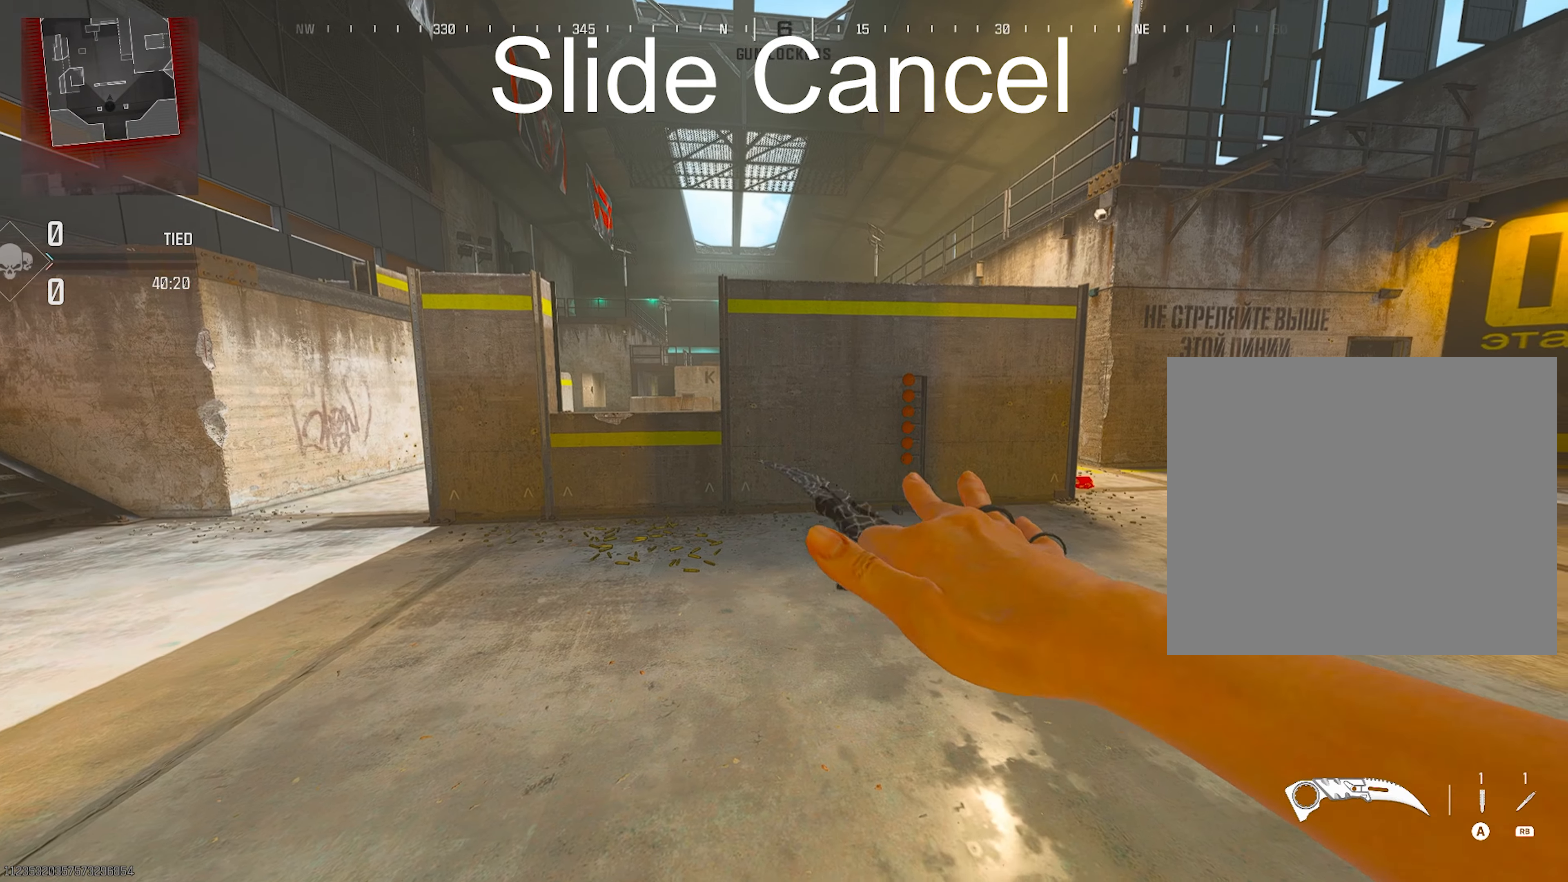
{"buttons": [], "left_stick": "center", "right_stick": "center", "events": []}
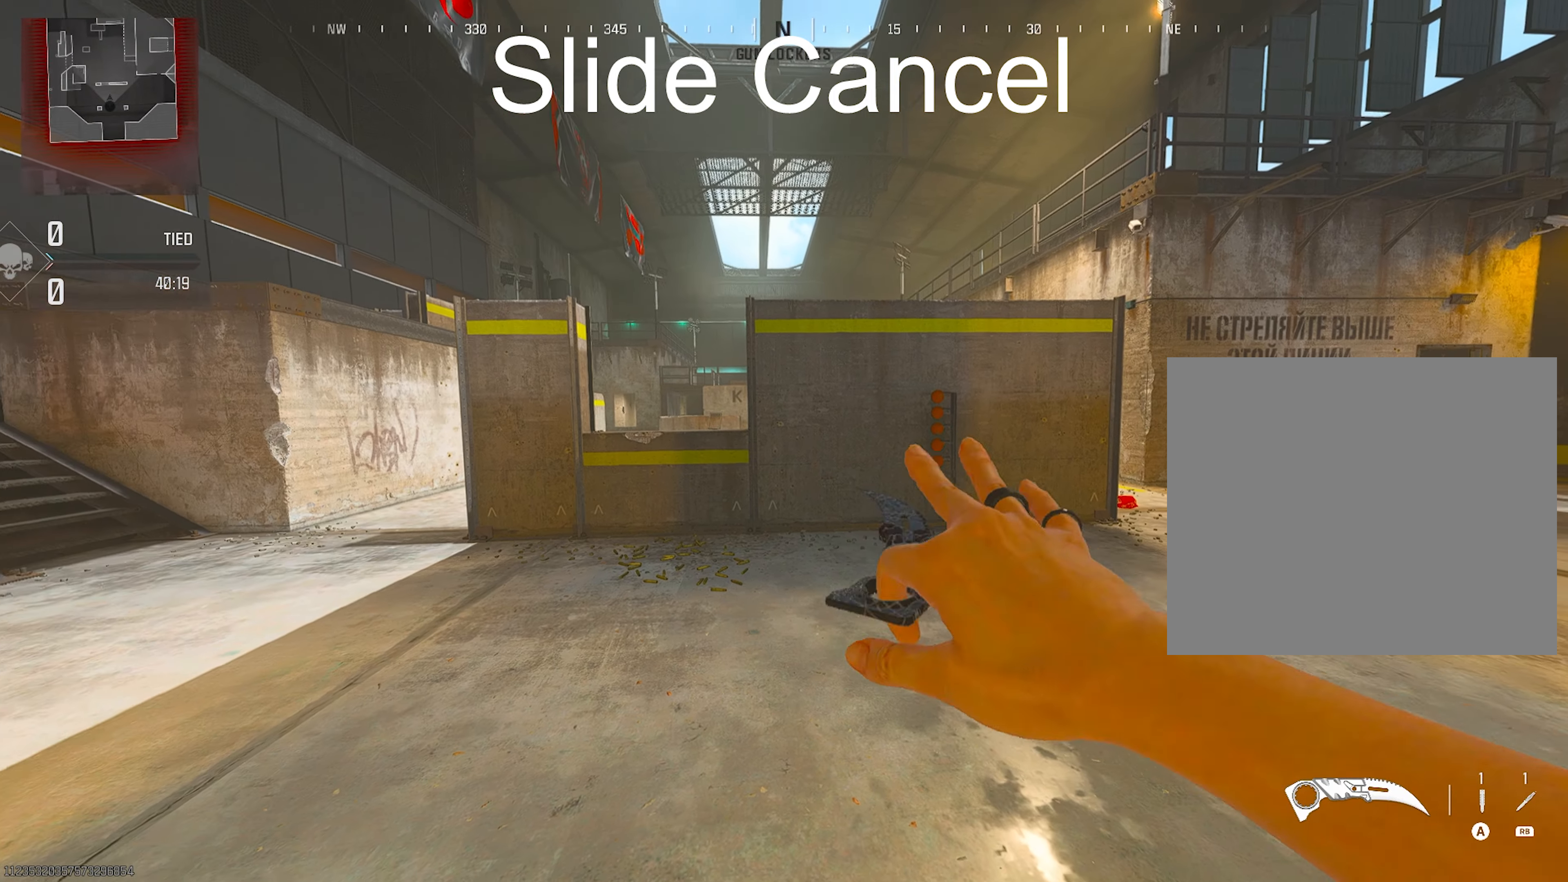
{"buttons": [], "left_stick": "center", "right_stick": "center", "events": []}
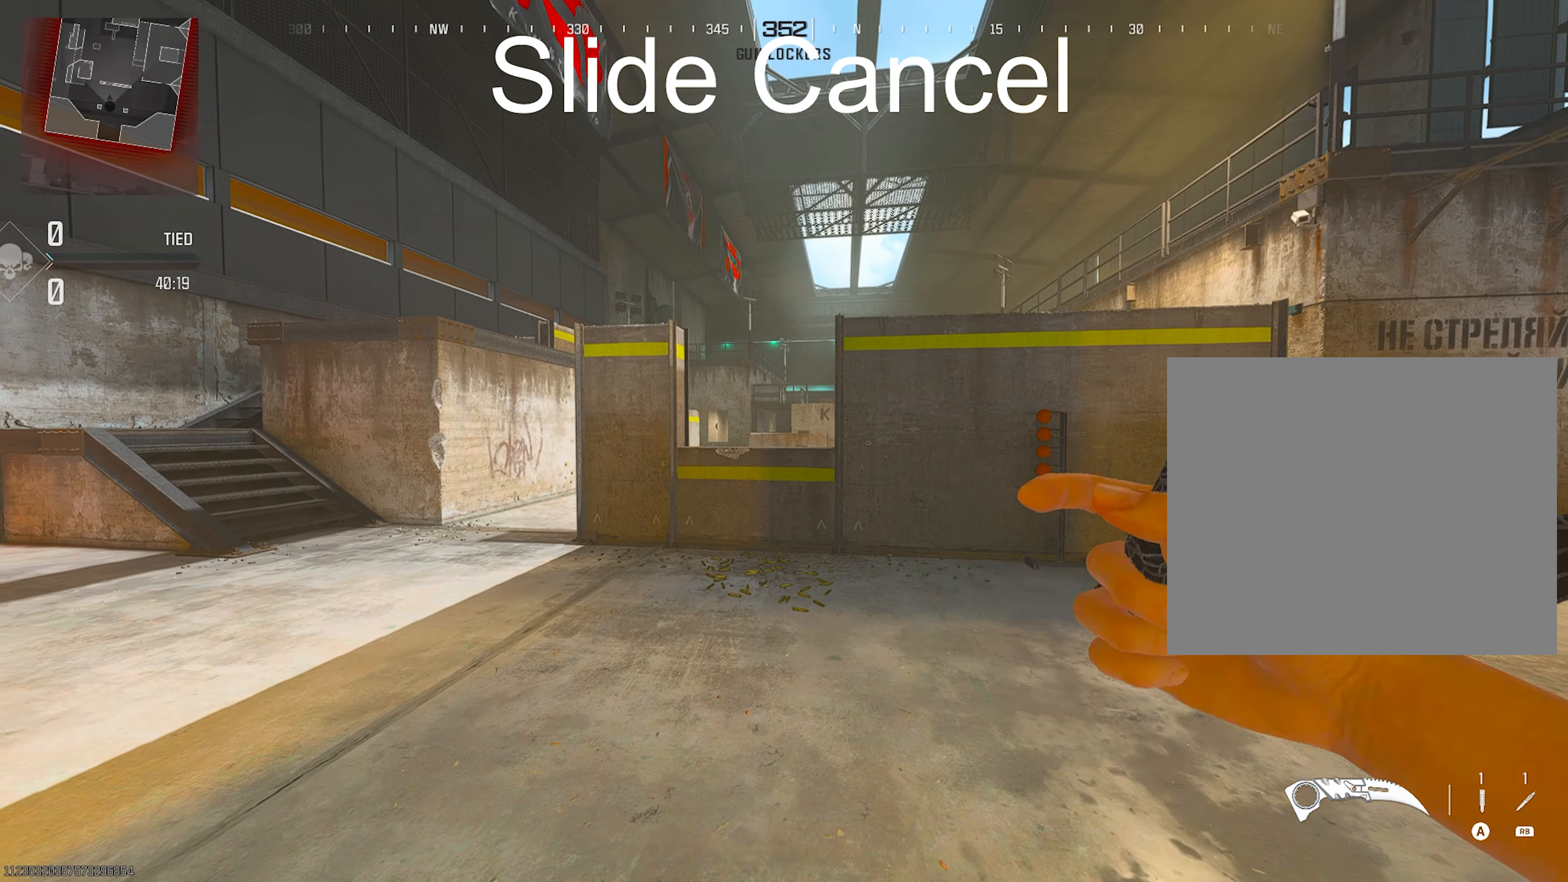
{"buttons": [], "left_stick": "center", "right_stick": "center", "events": []}
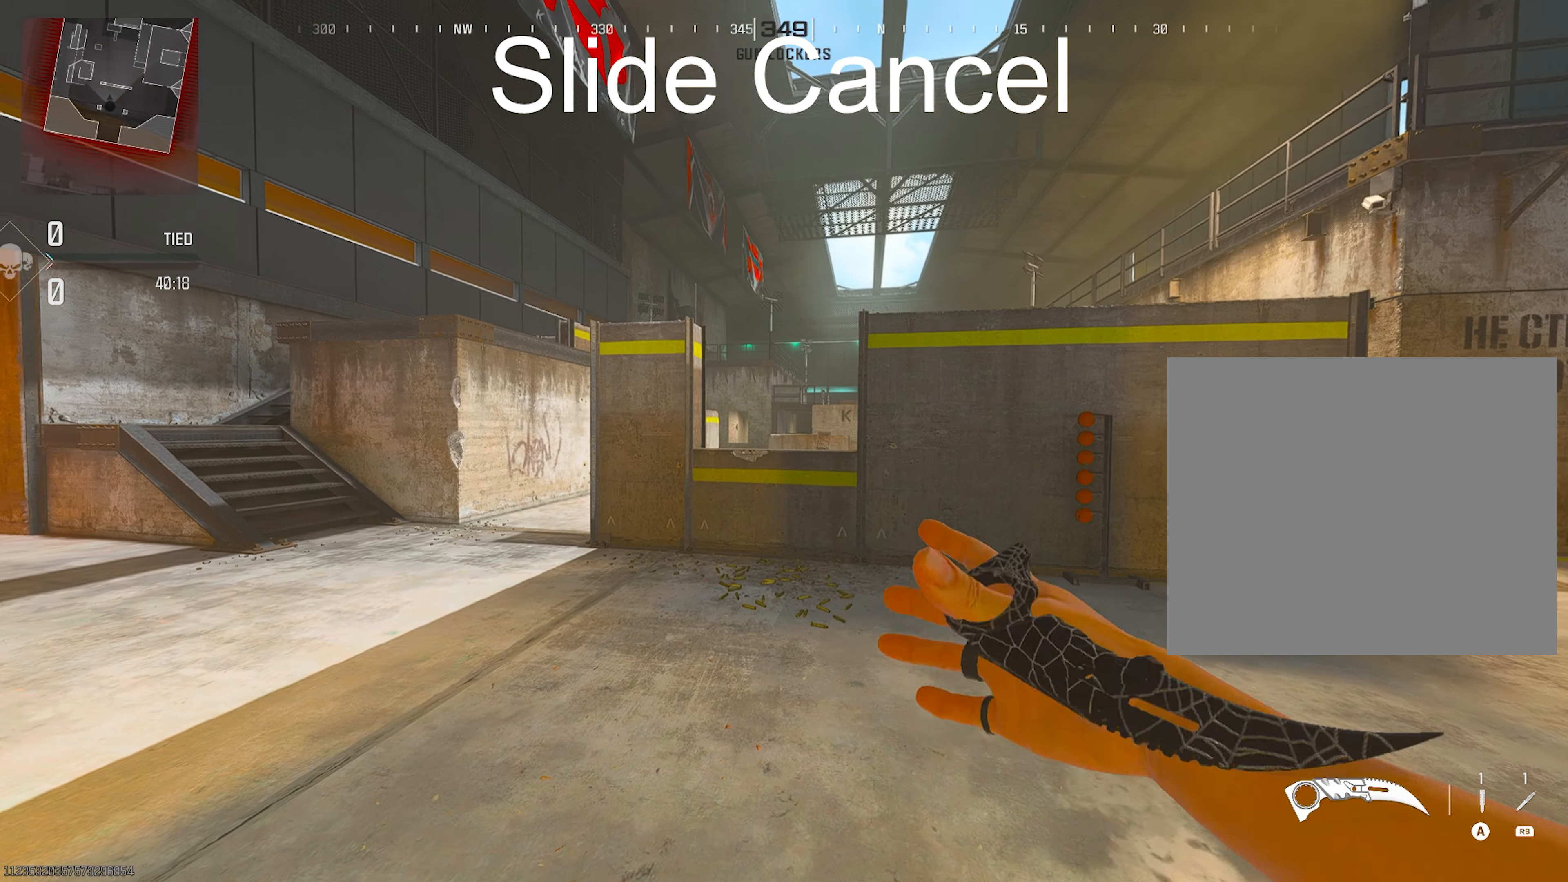
{"buttons": [], "left_stick": "center", "right_stick": "center", "events": []}
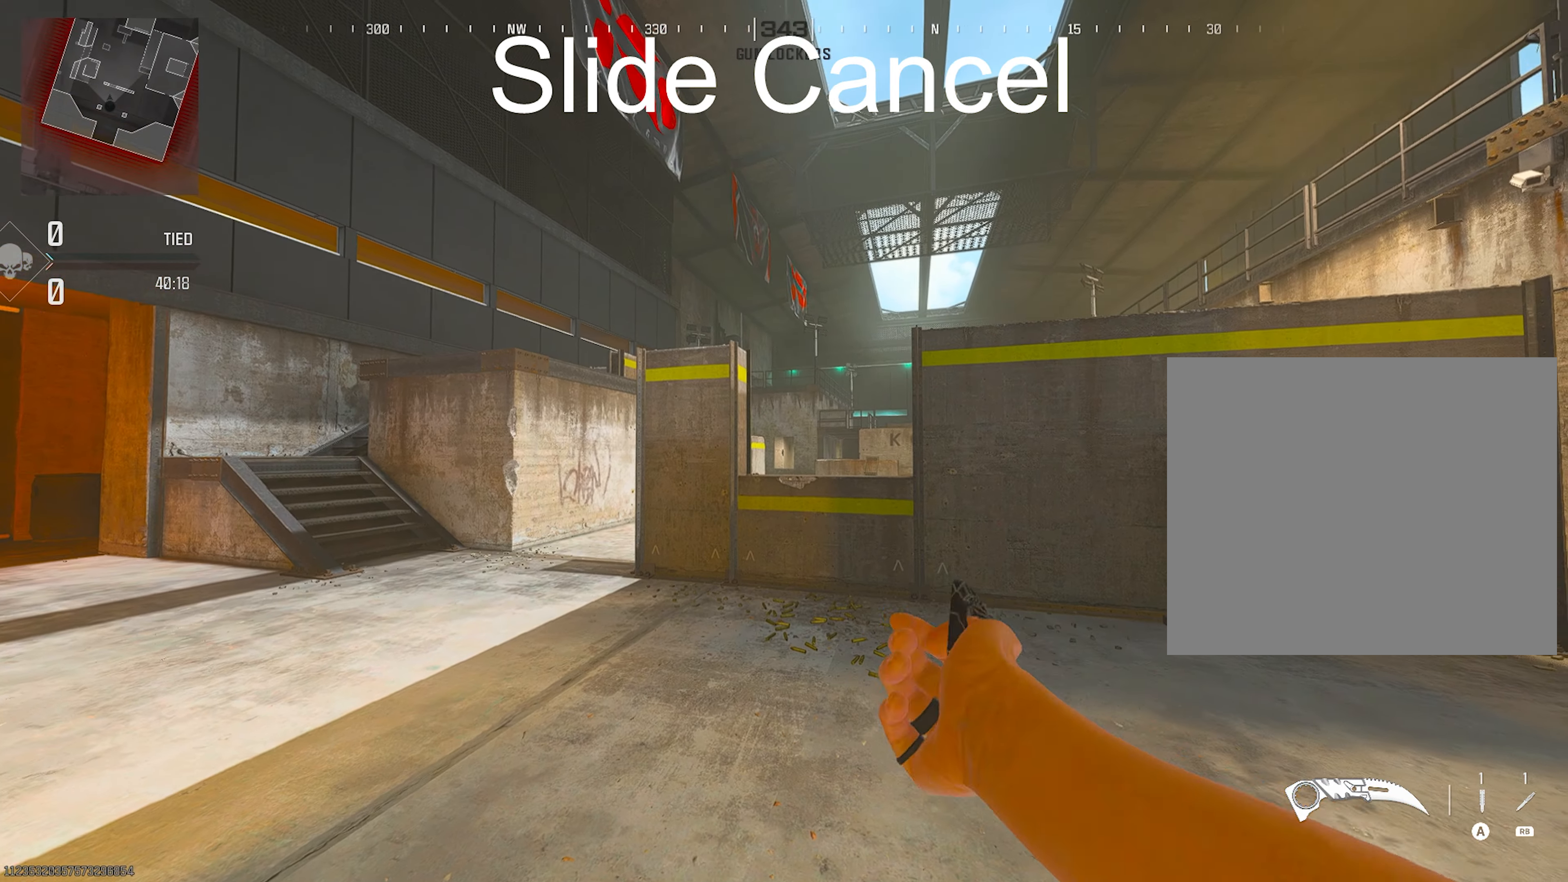
{"buttons": [], "left_stick": "center", "right_stick": "center", "events": []}
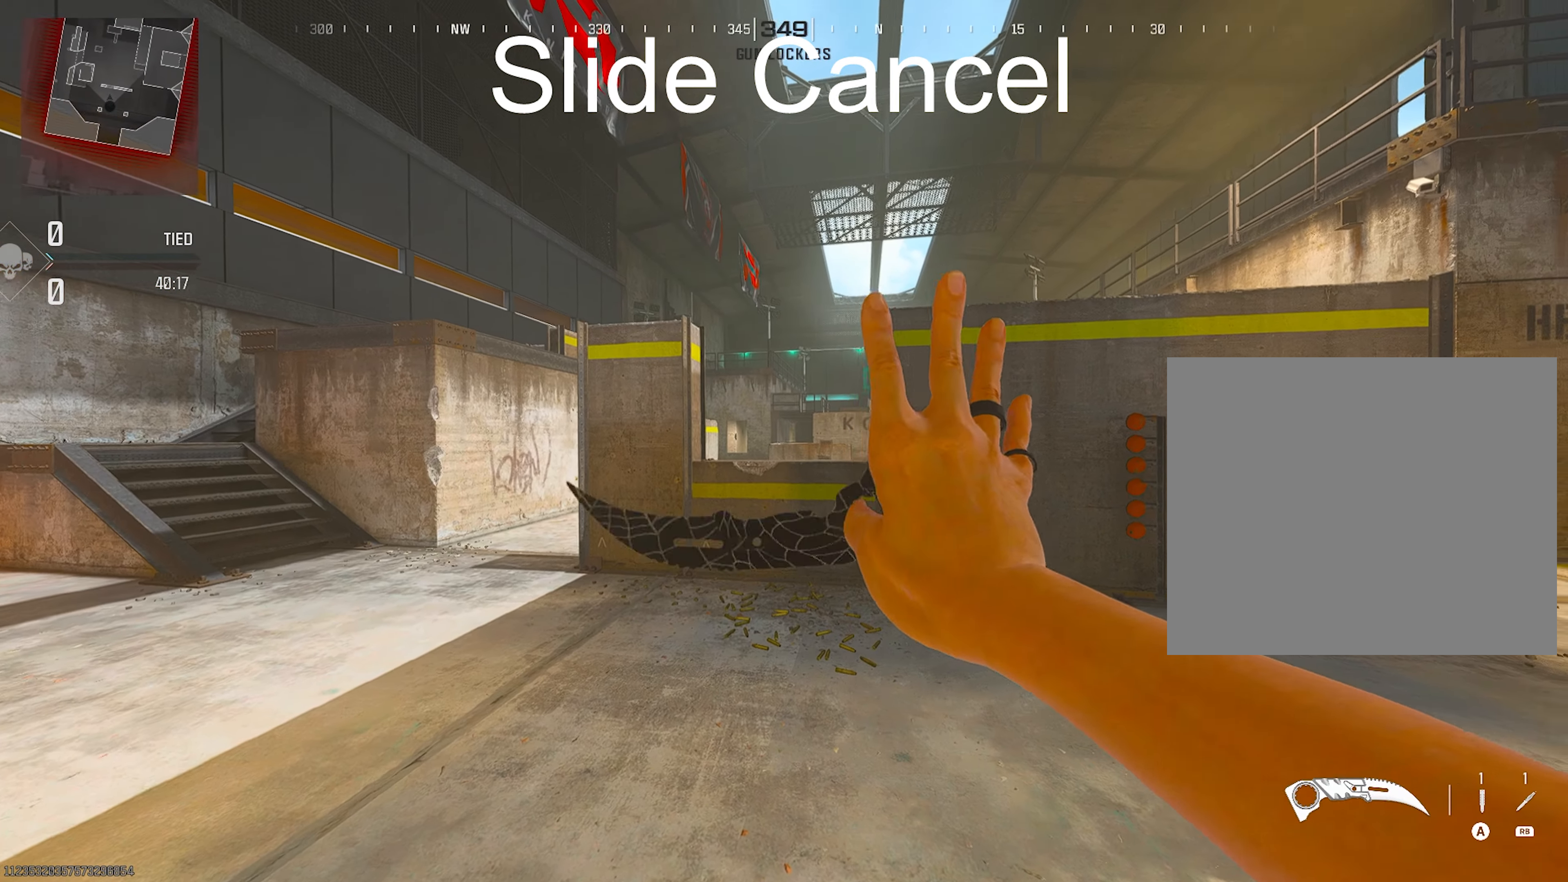
{"buttons": [], "left_stick": "center", "right_stick": "center", "events": []}
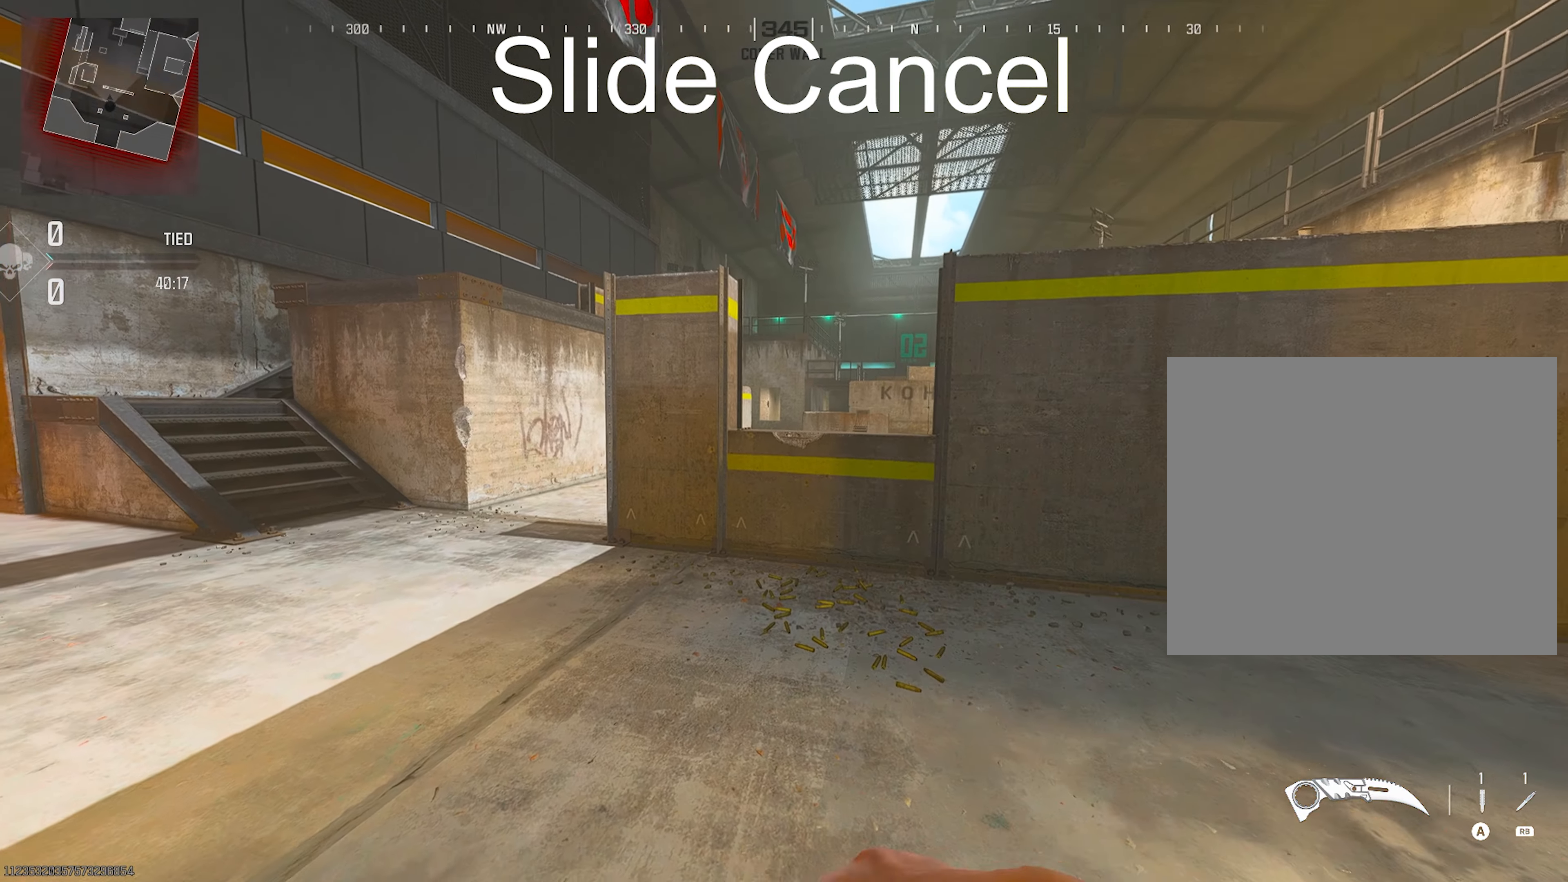
{"buttons": [], "left_stick": "center", "right_stick": "down-left", "events": [[150, "TRIANGLE", "down"], [150, "right_stick", "down-left"], [250, "TRIANGLE", "up"]]}
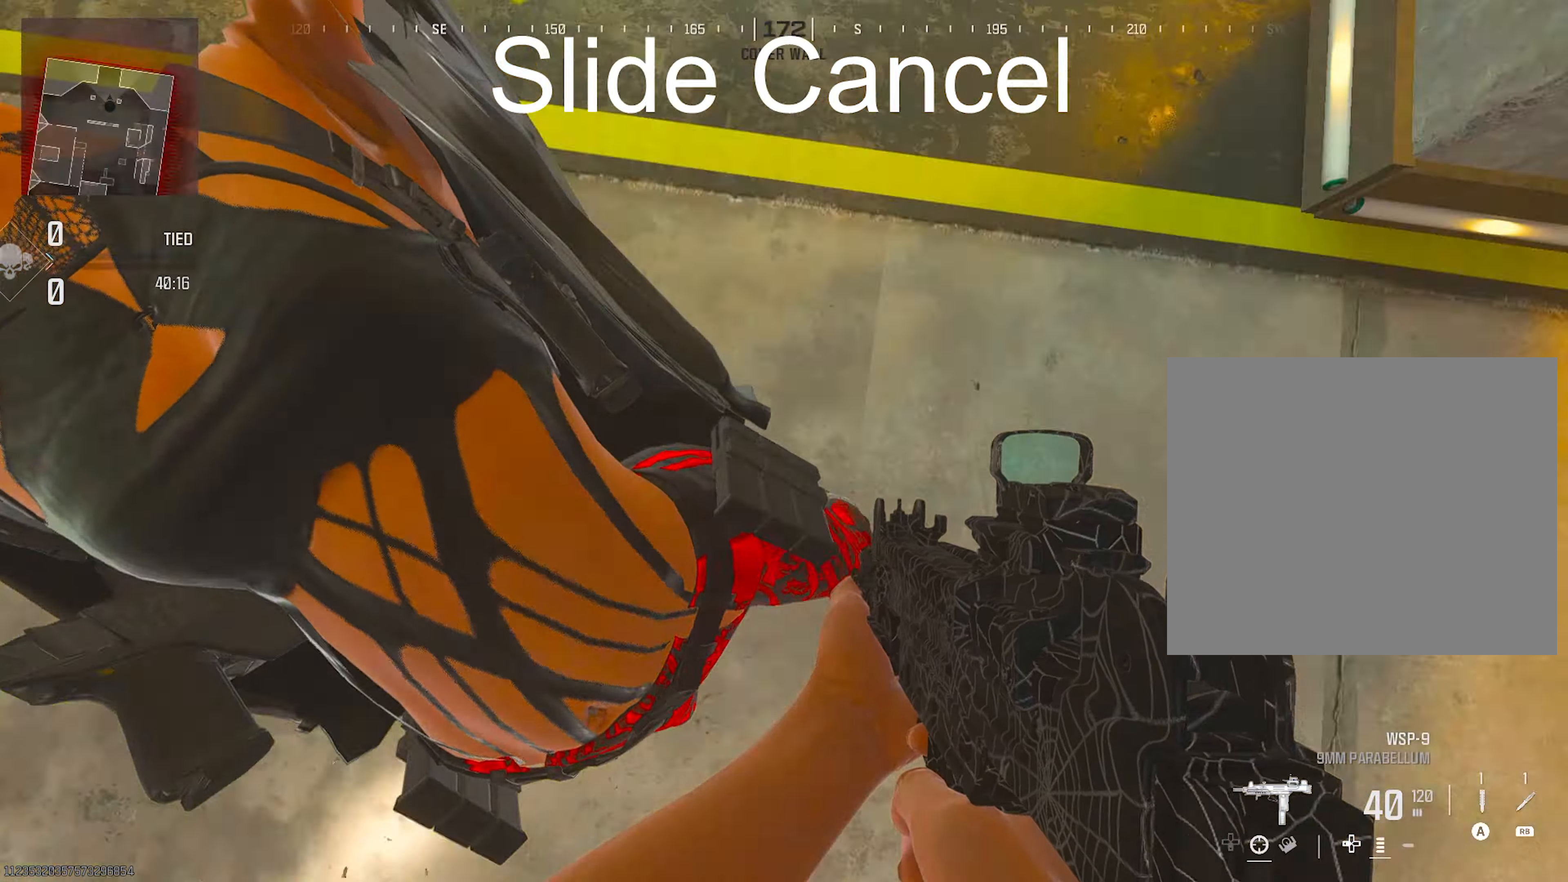
{"buttons": ["DPAD_LEFT"], "left_stick": "center", "right_stick": "down-left", "events": [[467, "DPAD_LEFT", "down"]]}
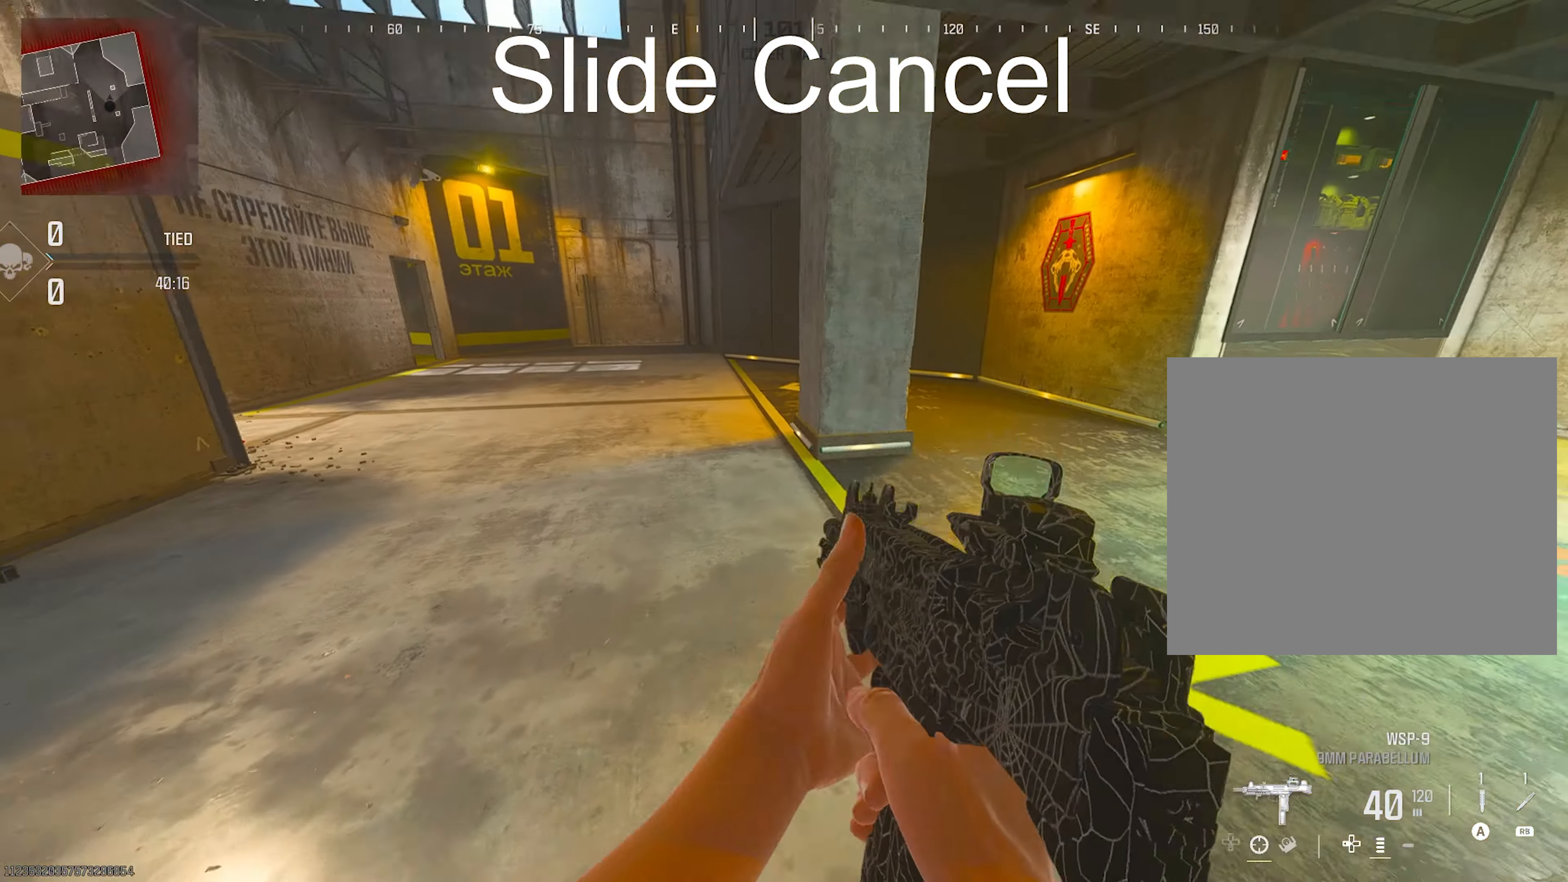
{"buttons": ["DPAD_LEFT"], "left_stick": "center", "right_stick": "down-left", "events": []}
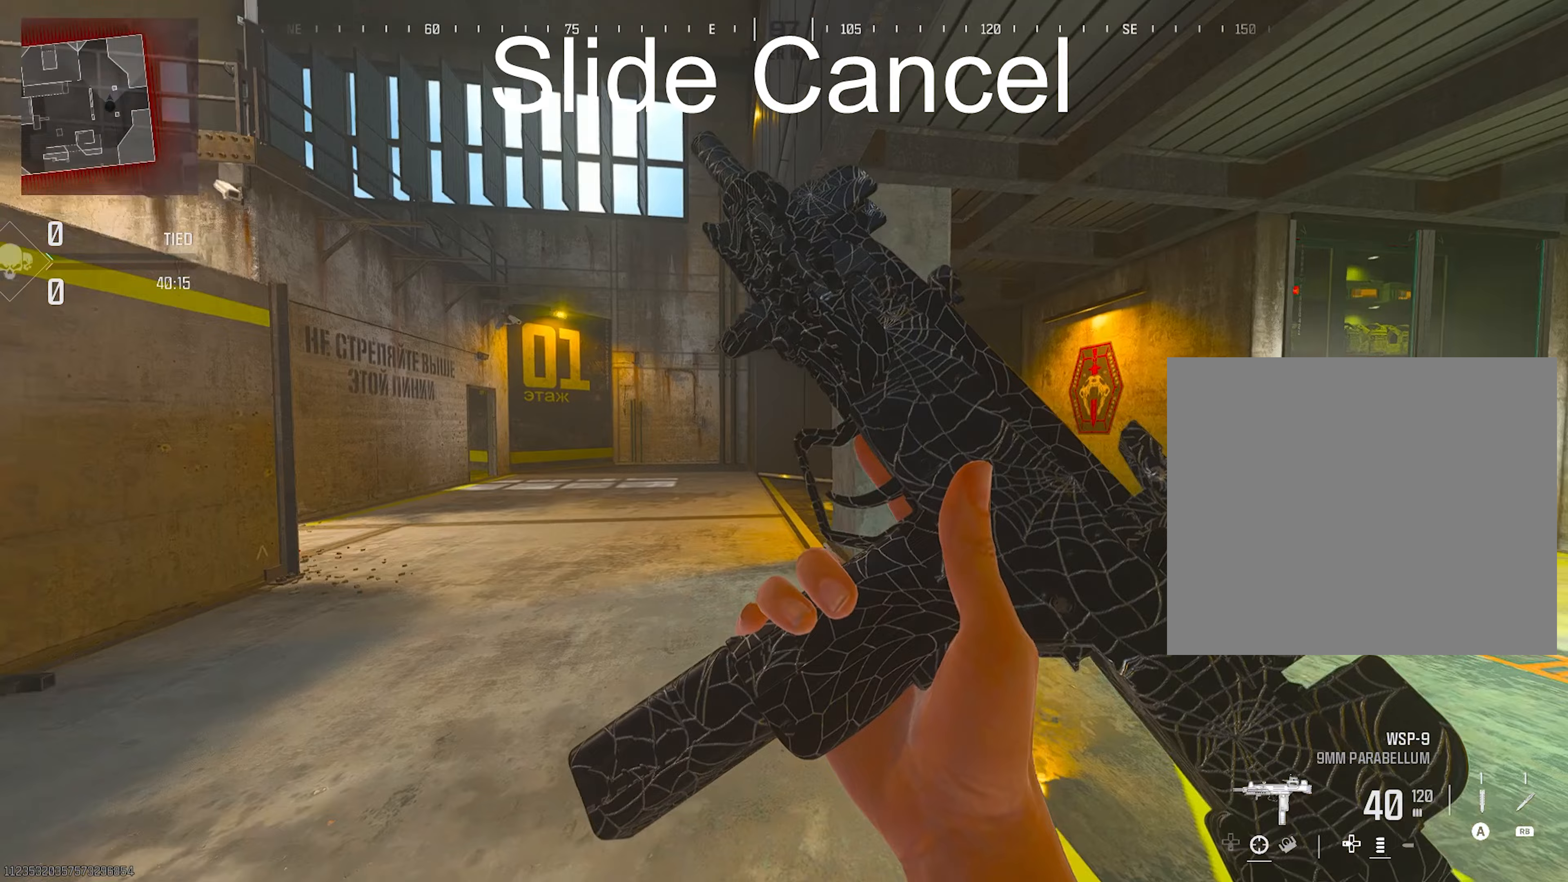
{"buttons": ["DPAD_LEFT"], "left_stick": "center", "right_stick": "center", "events": [[250, "right_stick", "up-left"], [350, "right_stick", "center"]]}
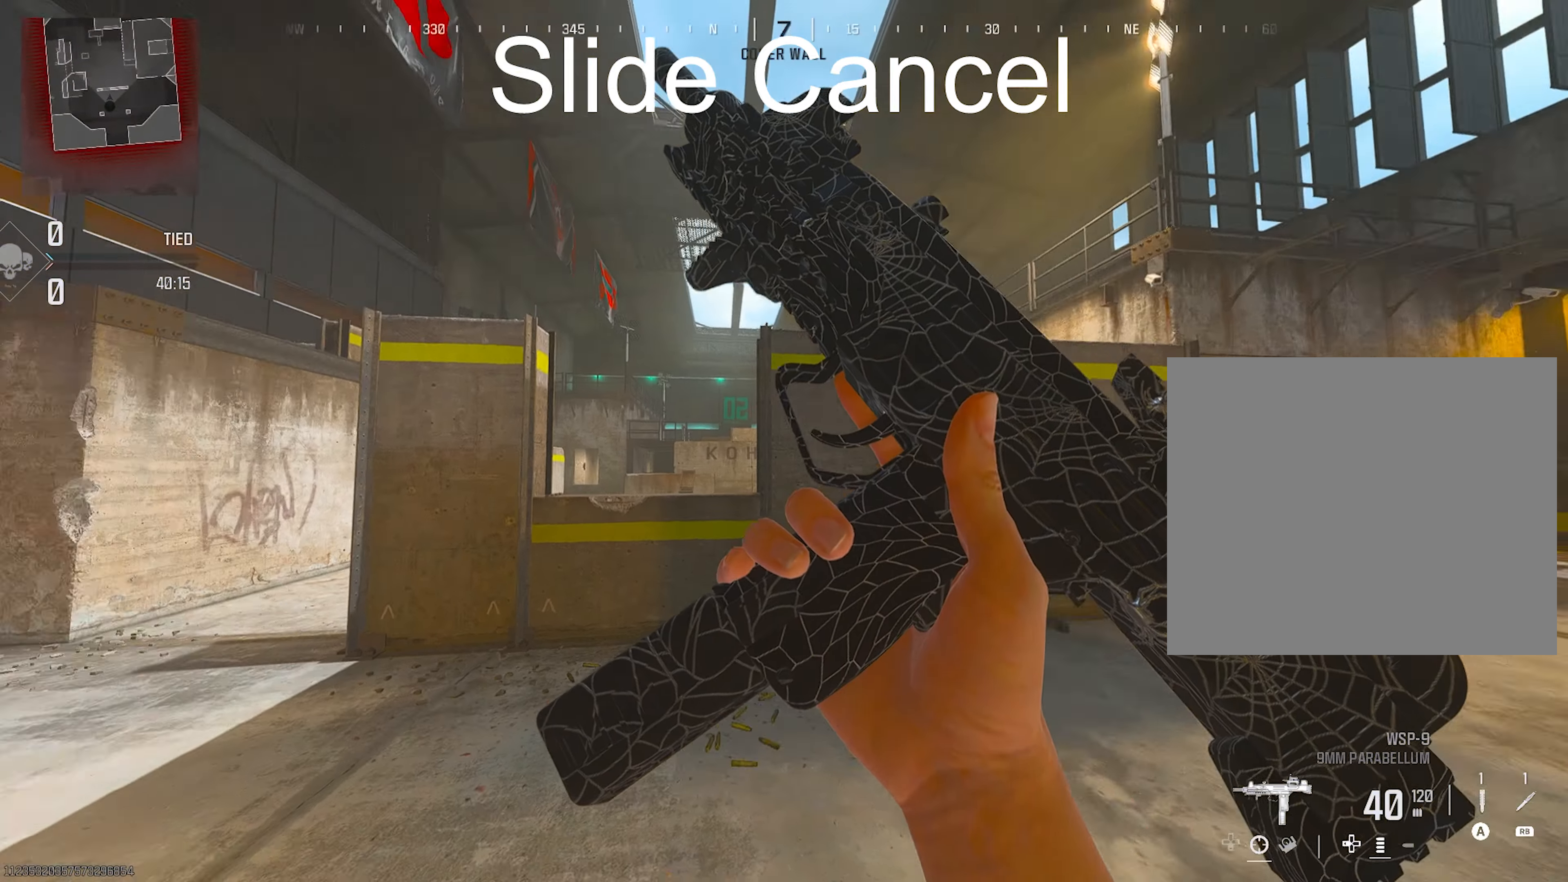
{"buttons": [], "left_stick": "center", "right_stick": "center", "events": [[50, "DPAD_LEFT", "up"]]}
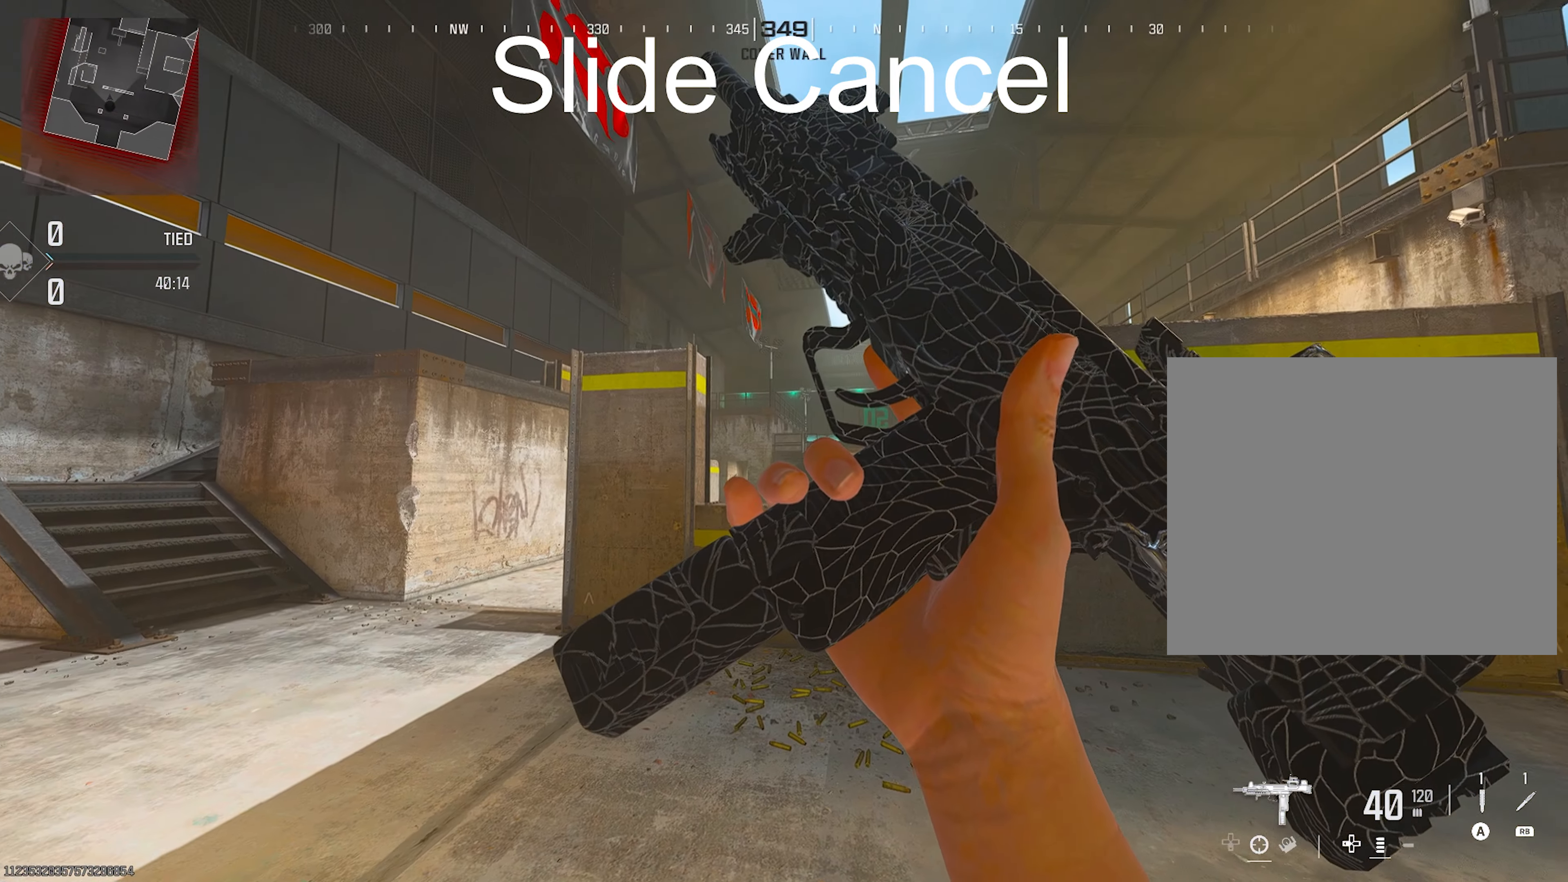
{"buttons": [], "left_stick": "center", "right_stick": "center", "events": []}
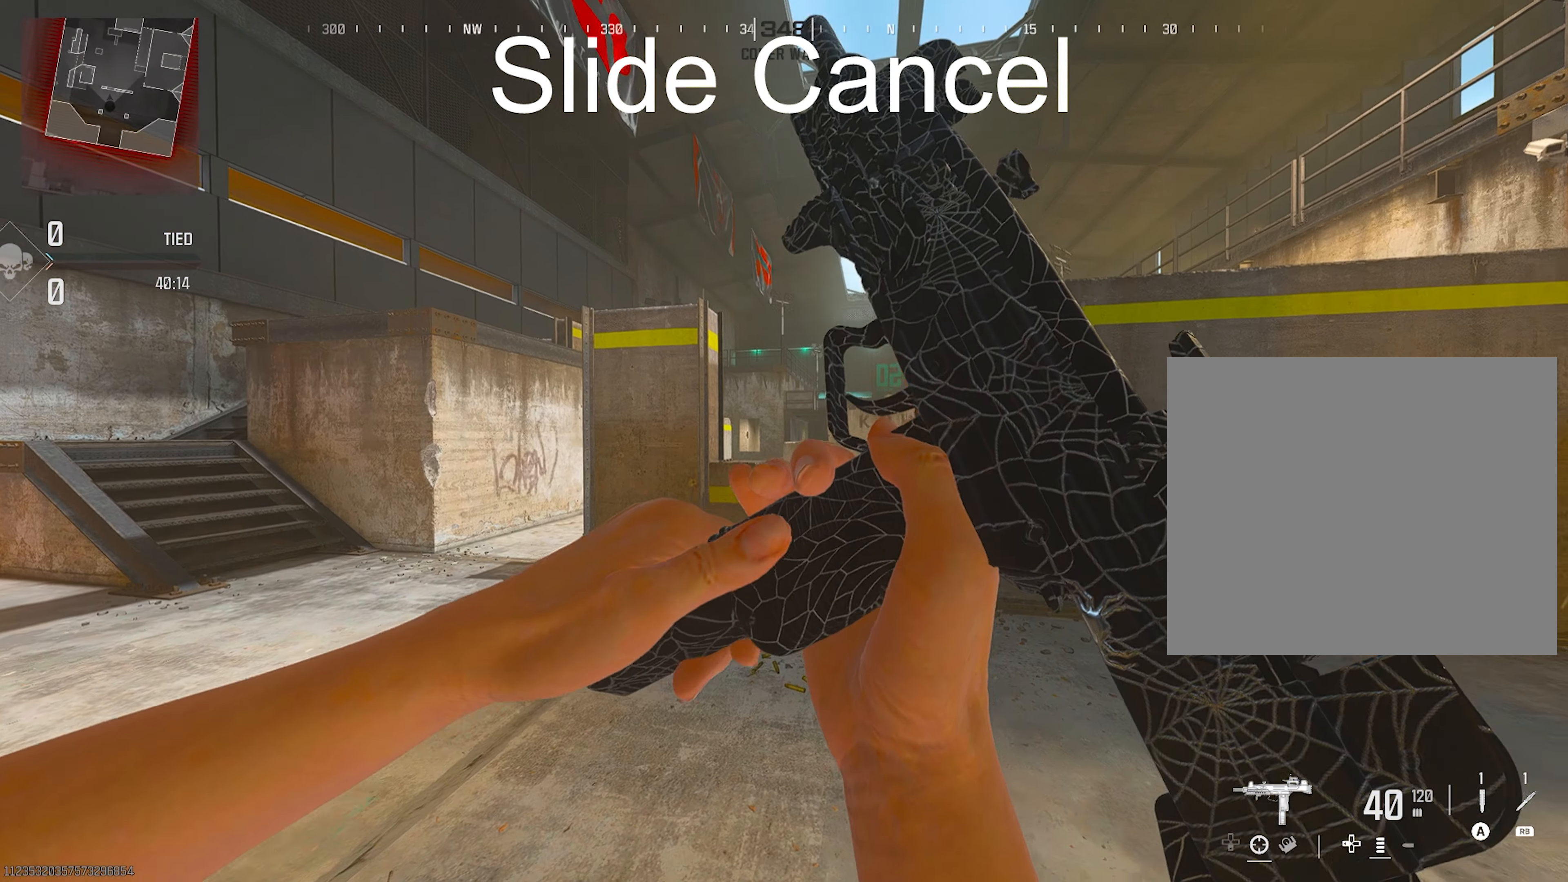
{"buttons": [], "left_stick": "center", "right_stick": "center", "events": []}
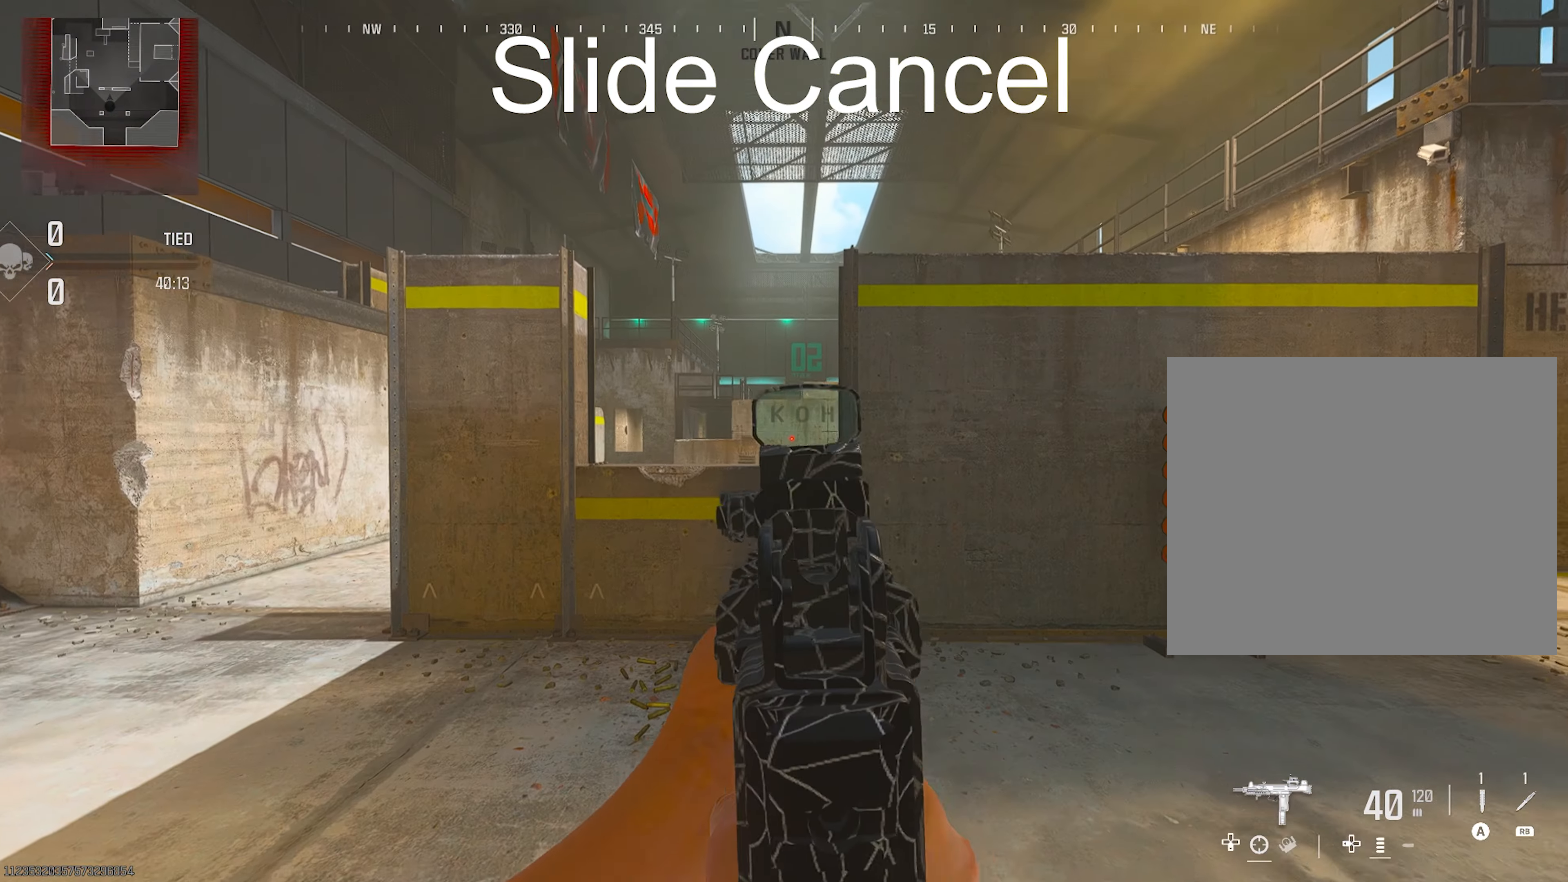
{"buttons": [], "left_stick": "center", "right_stick": "center", "events": []}
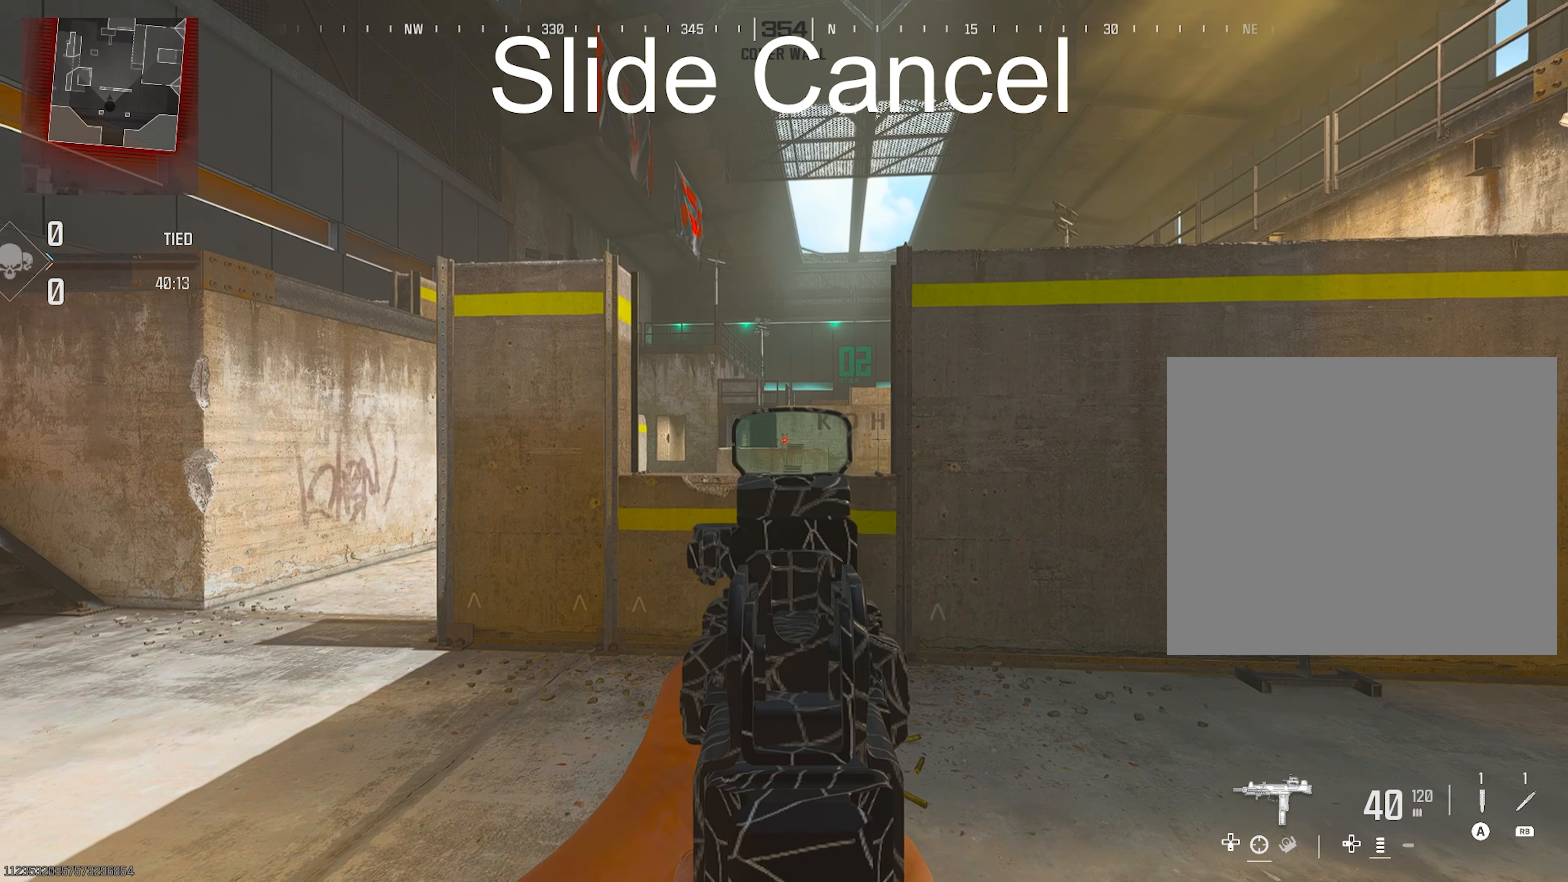
{"buttons": ["L2"], "left_stick": "center", "right_stick": "center", "events": [[133, "L2", "down"]]}
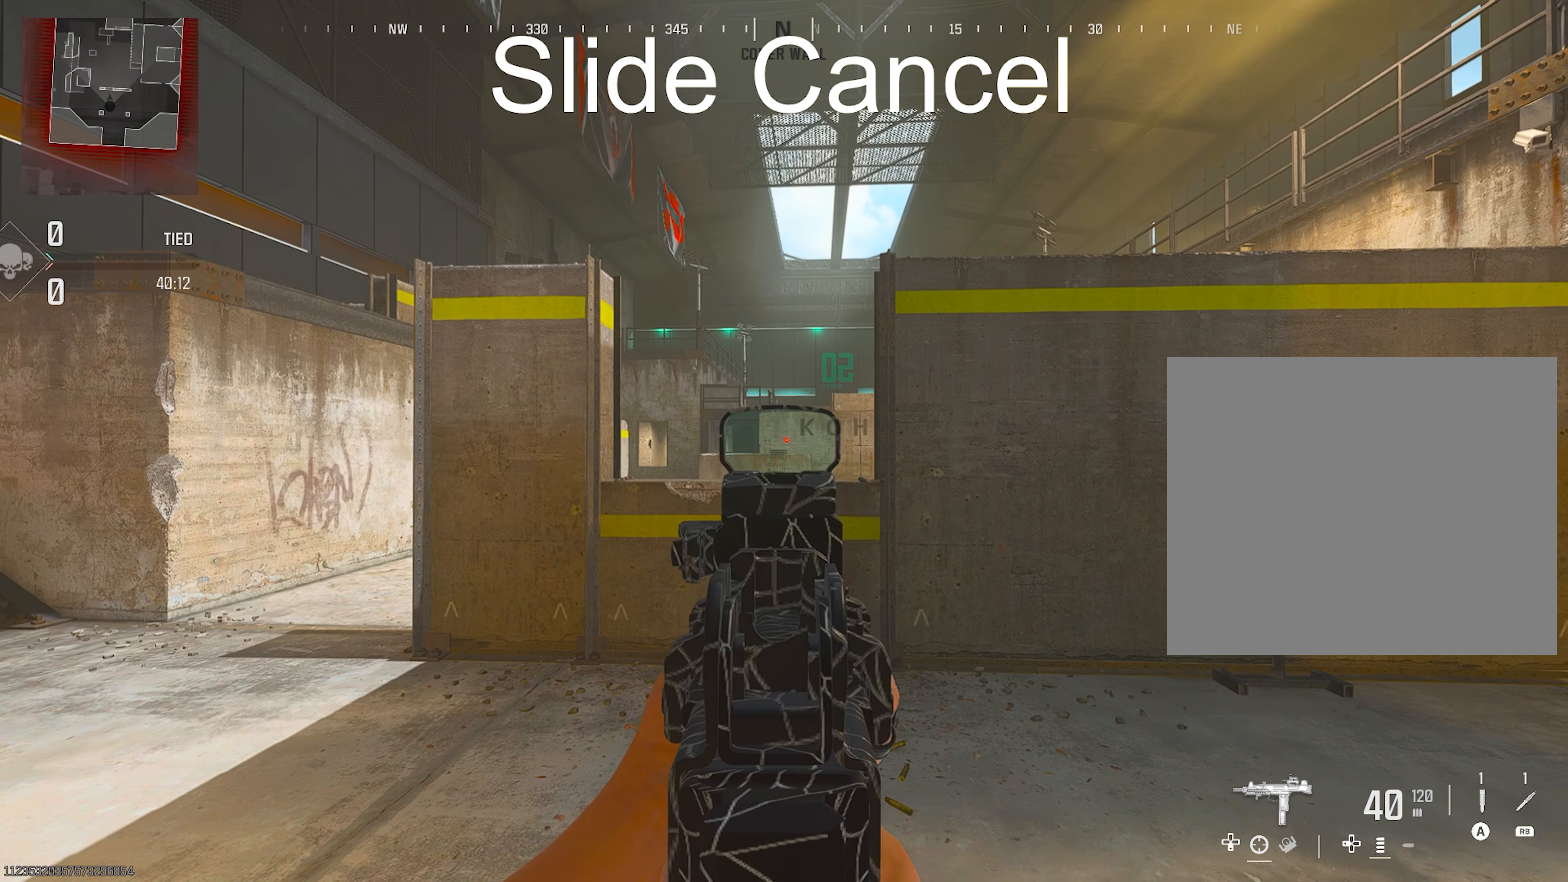
{"buttons": [], "left_stick": "center", "right_stick": "center", "events": [[500, "L2", "up"]]}